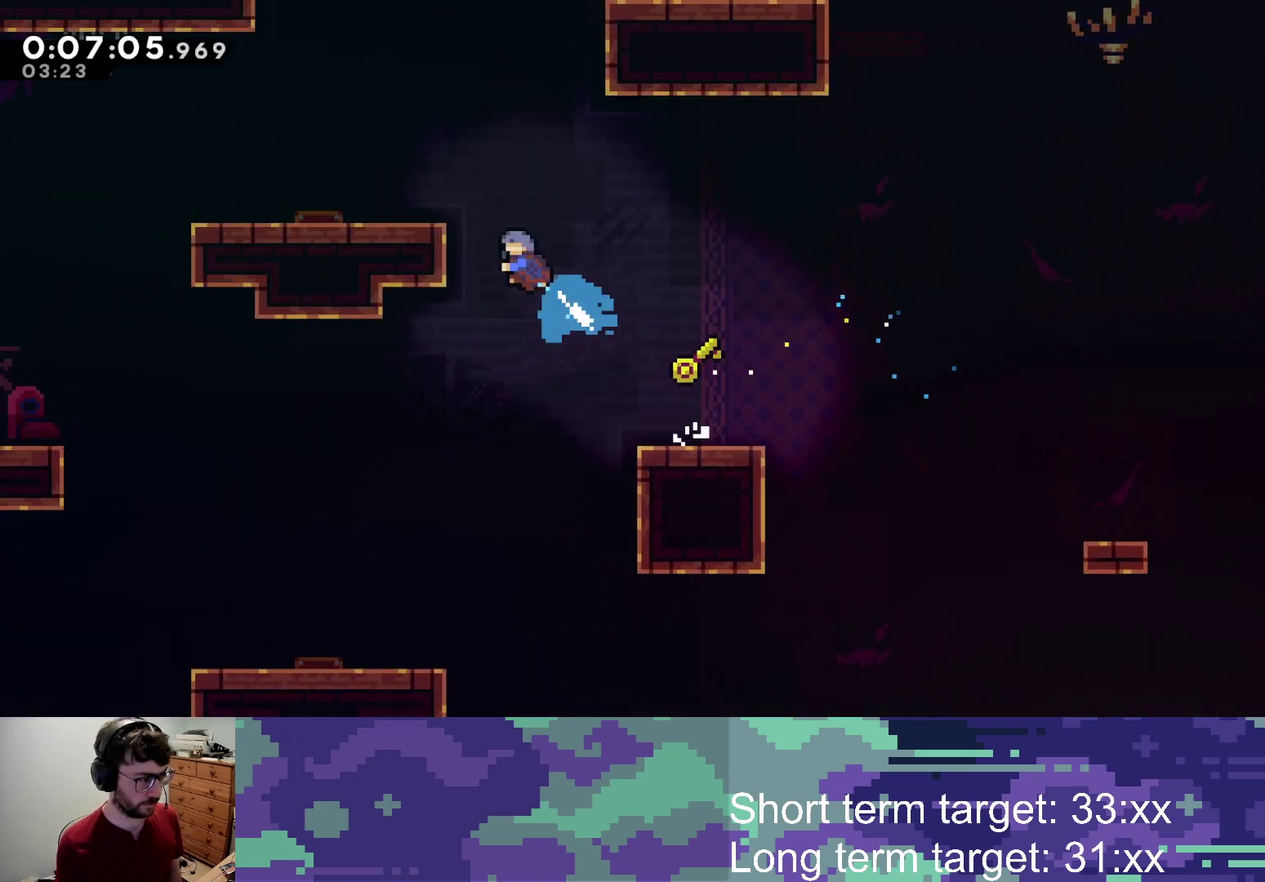
Gameplay with a controller (PlayStation layout); each line is a JSON object with the inputs held at the frame after it. "events" lists button and stick changes between this image and that frame as [ms after this image, input, new state], when the widget could be followed in between.
{"buttons": ["L2", "DPAD_UP", "DPAD_LEFT"], "left_stick": "center", "right_stick": "center", "events": [[183, "SQUARE", "up"]]}
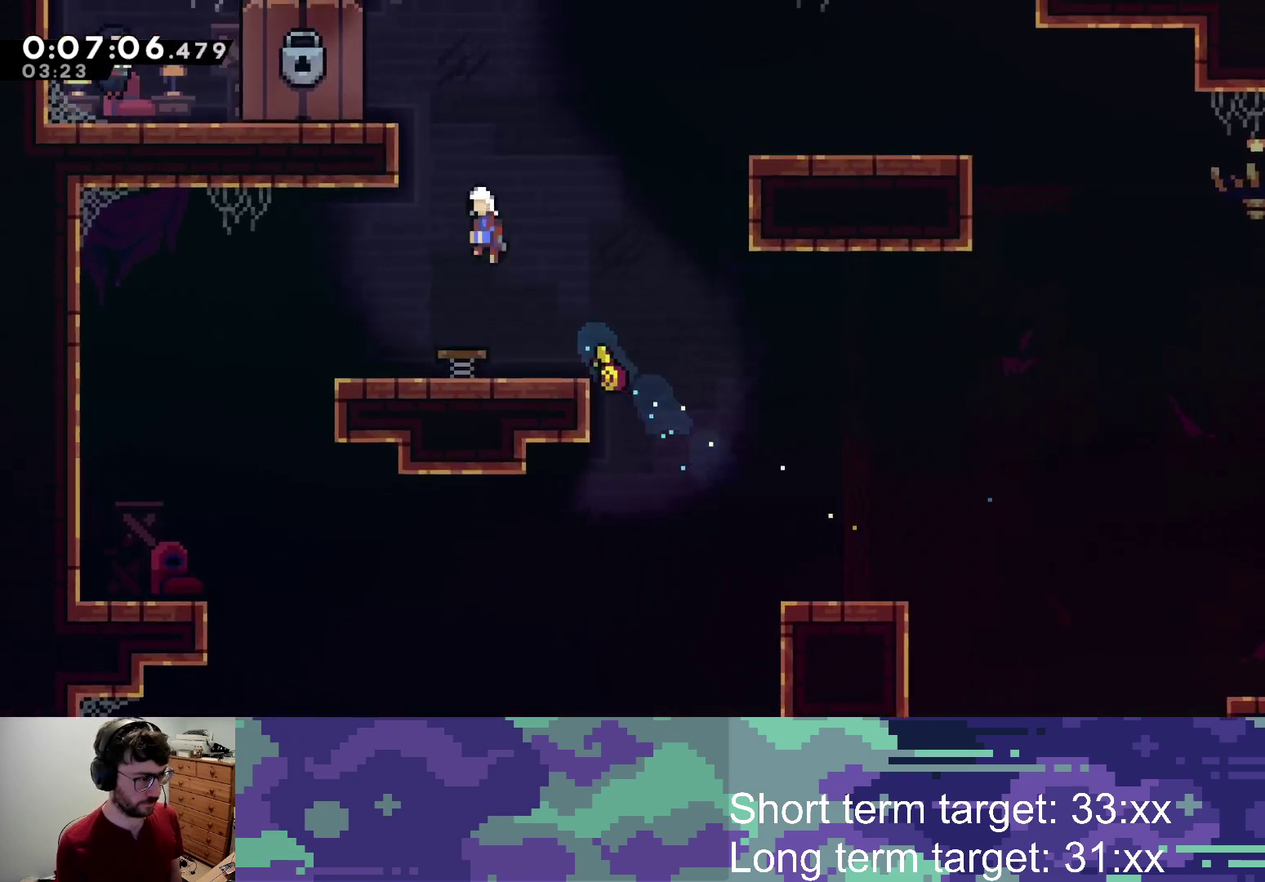
{"buttons": ["L2", "DPAD_LEFT"], "left_stick": "center", "right_stick": "center", "events": [[333, "CROSS", "down"], [450, "CROSS", "up"], [467, "DPAD_UP", "up"]]}
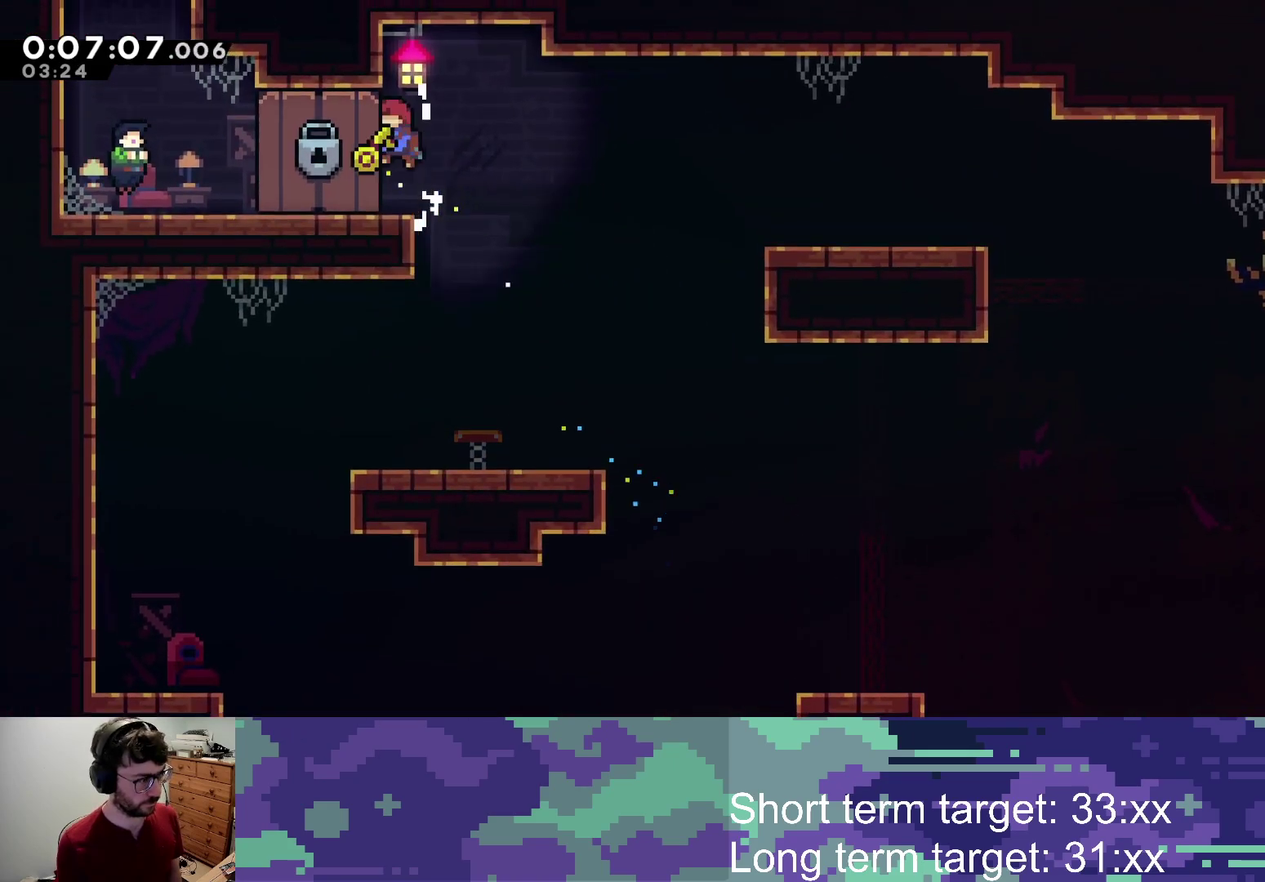
{"buttons": [], "left_stick": "center", "right_stick": "center", "events": [[83, "L2", "up"], [250, "DPAD_LEFT", "up"]]}
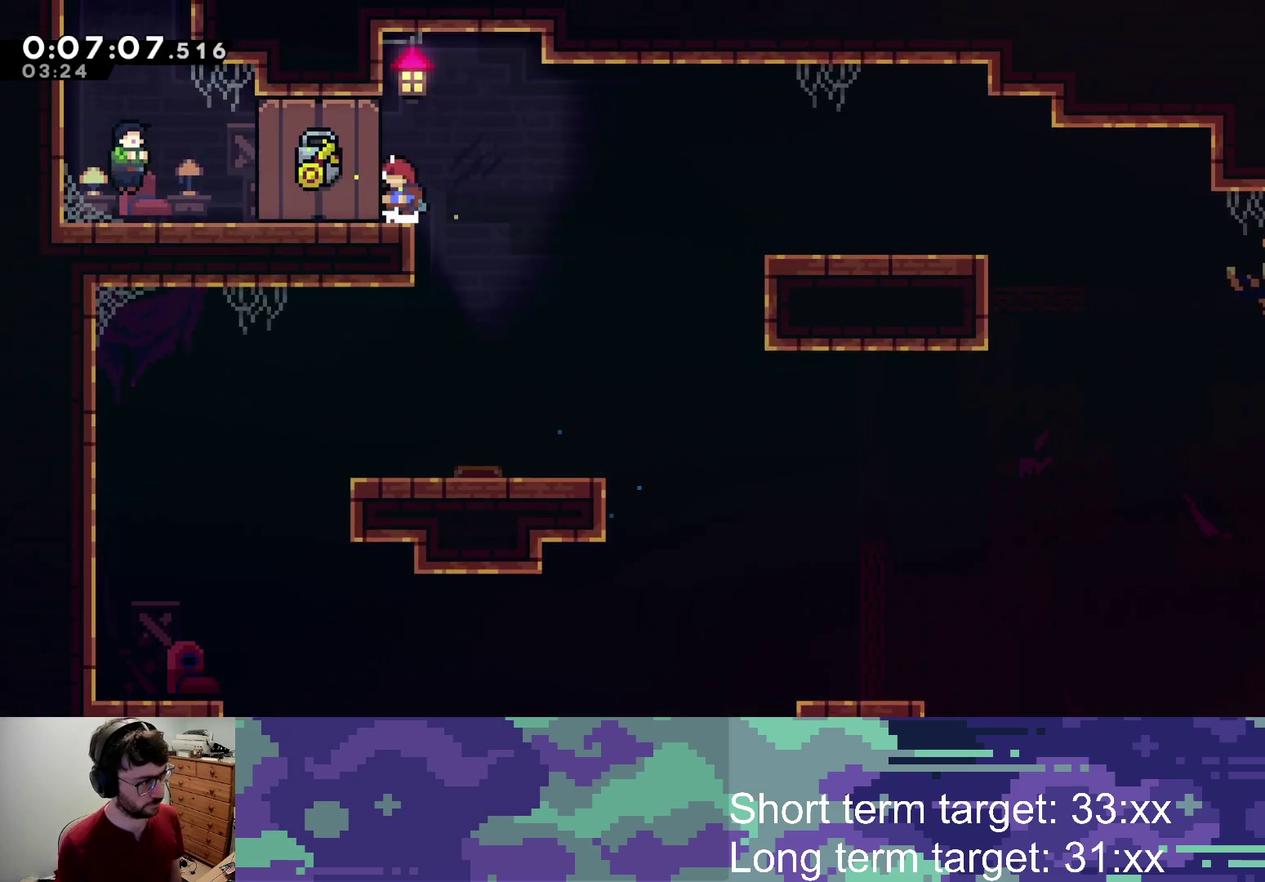
{"buttons": [], "left_stick": "center", "right_stick": "center", "events": []}
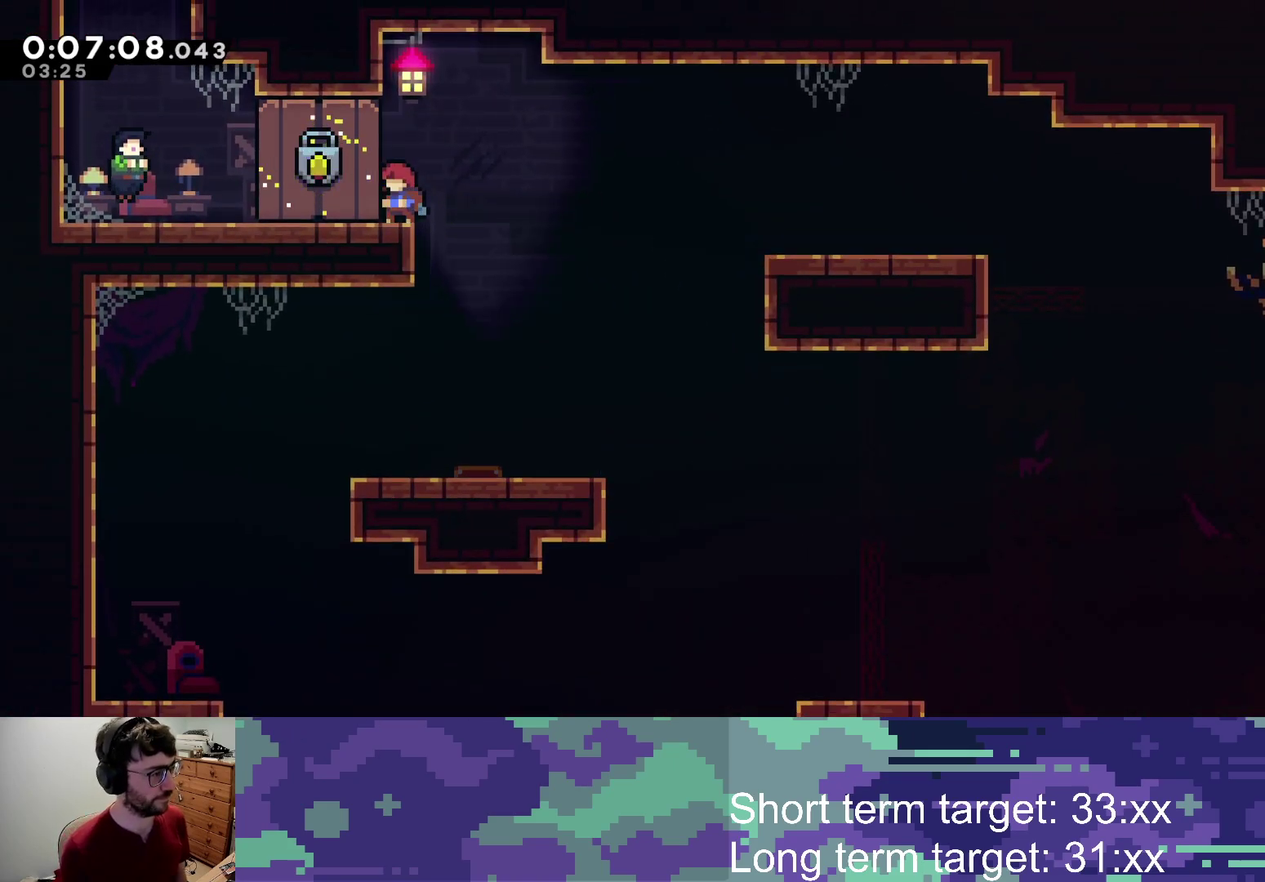
{"buttons": [], "left_stick": "center", "right_stick": "center", "events": []}
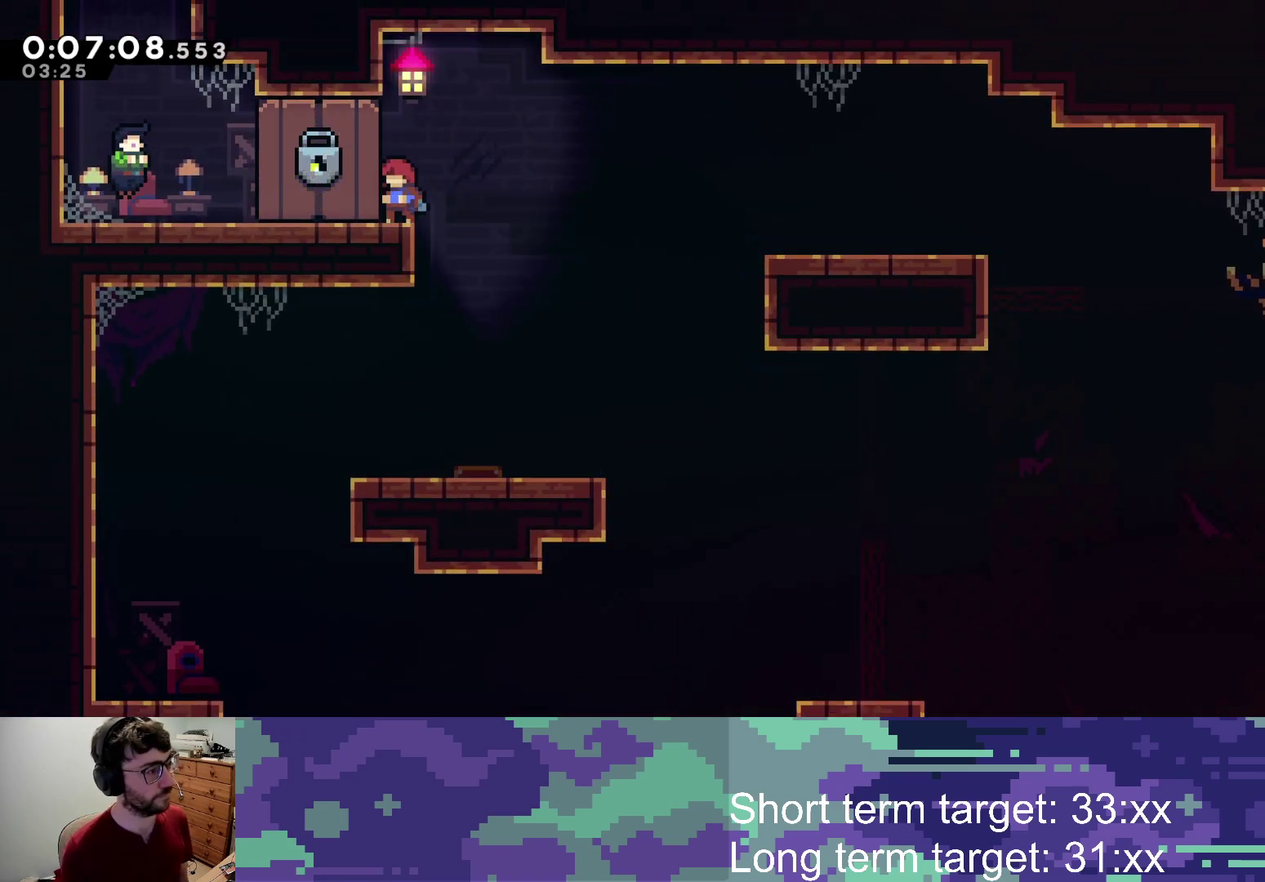
{"buttons": ["CROSS"], "left_stick": "center", "right_stick": "center", "events": [[233, "SQUARE", "down"], [383, "SQUARE", "up"], [417, "CROSS", "down"]]}
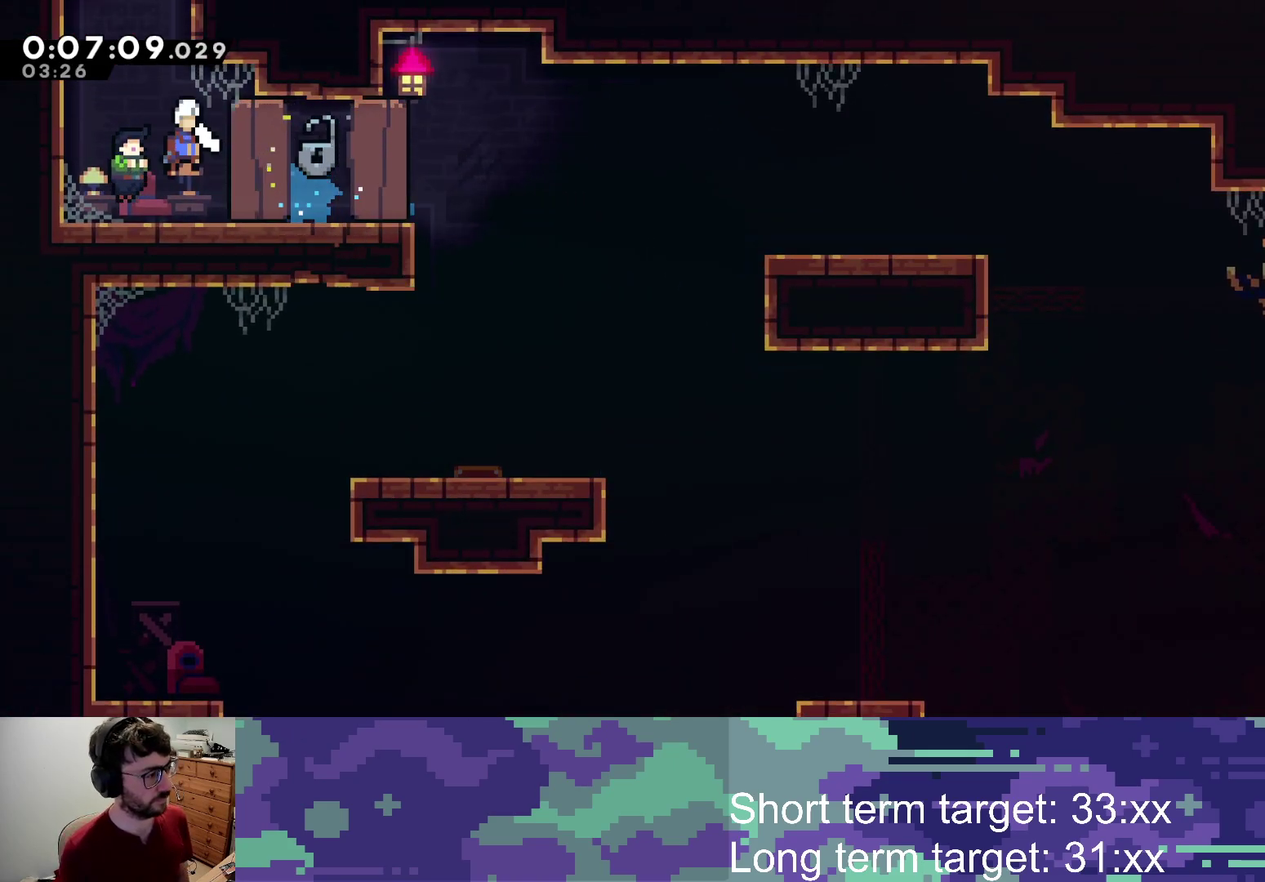
{"buttons": [], "left_stick": "center", "right_stick": "center", "events": [[100, "CROSS", "up"], [267, "START", "down"], [367, "START", "up"], [367, "TRIANGLE", "down"], [467, "TRIANGLE", "up"]]}
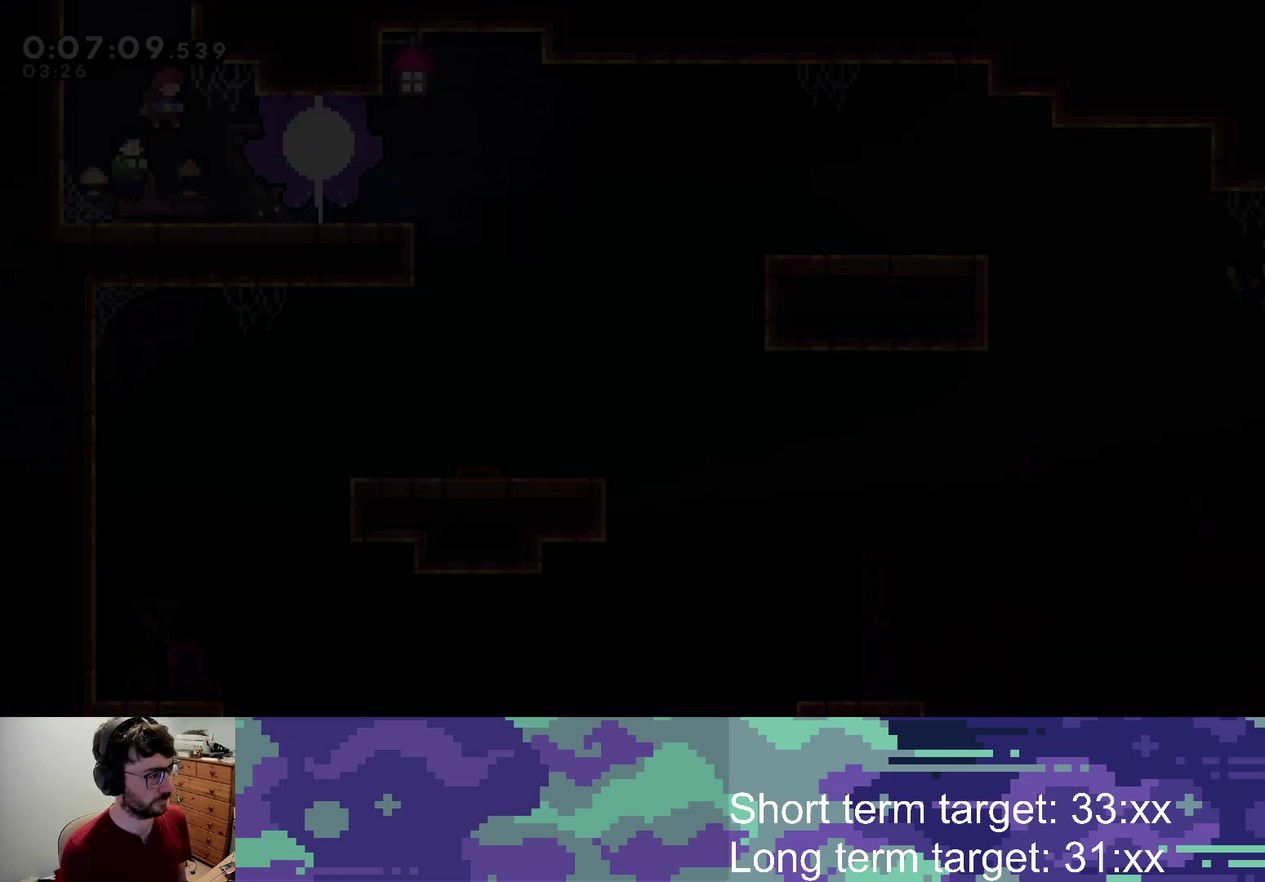
{"buttons": ["SQUARE", "DPAD_UP"], "left_stick": "center", "right_stick": "center", "events": [[300, "DPAD_UP", "down"], [417, "SQUARE", "down"]]}
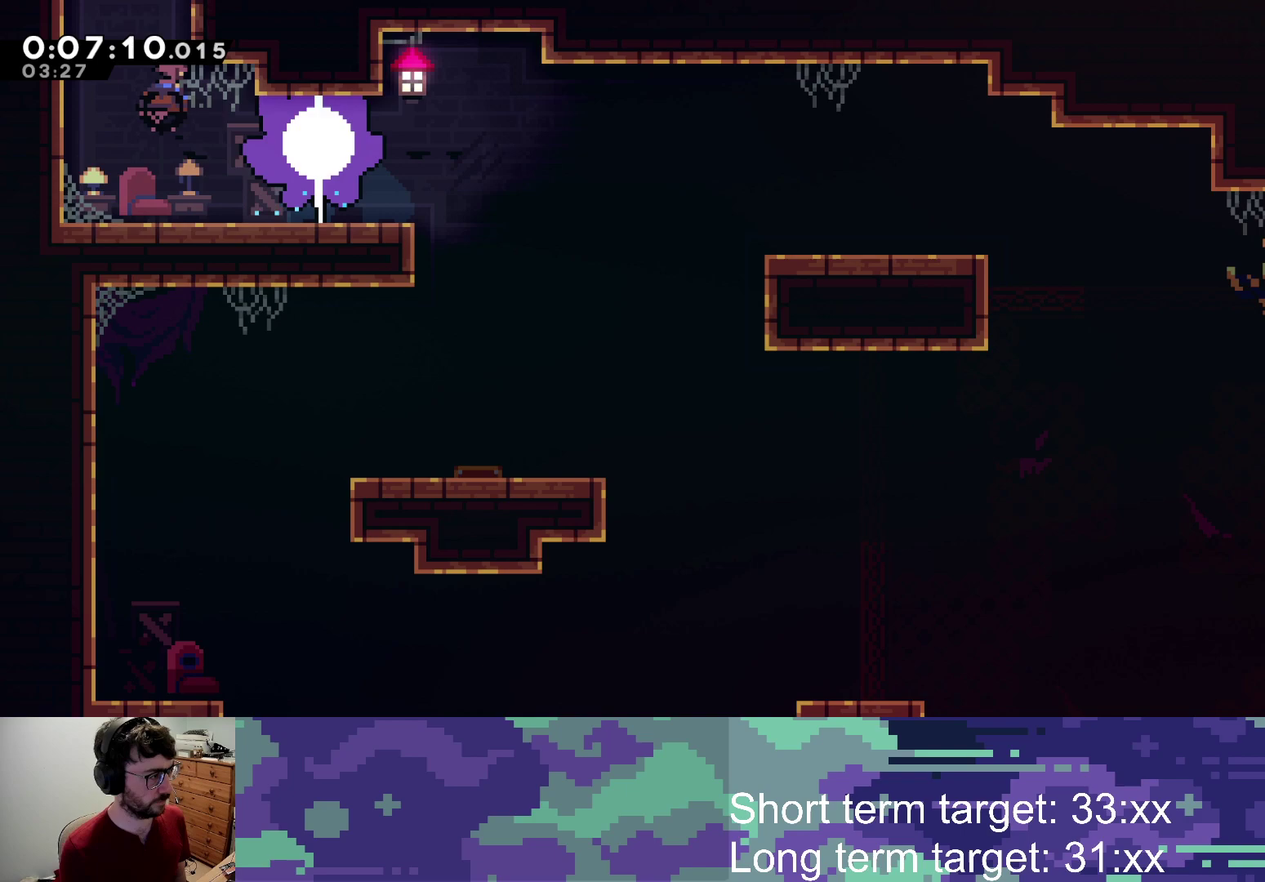
{"buttons": ["SQUARE", "DPAD_RIGHT"], "left_stick": "center", "right_stick": "center", "events": [[250, "DPAD_UP", "up"], [383, "DPAD_RIGHT", "down"]]}
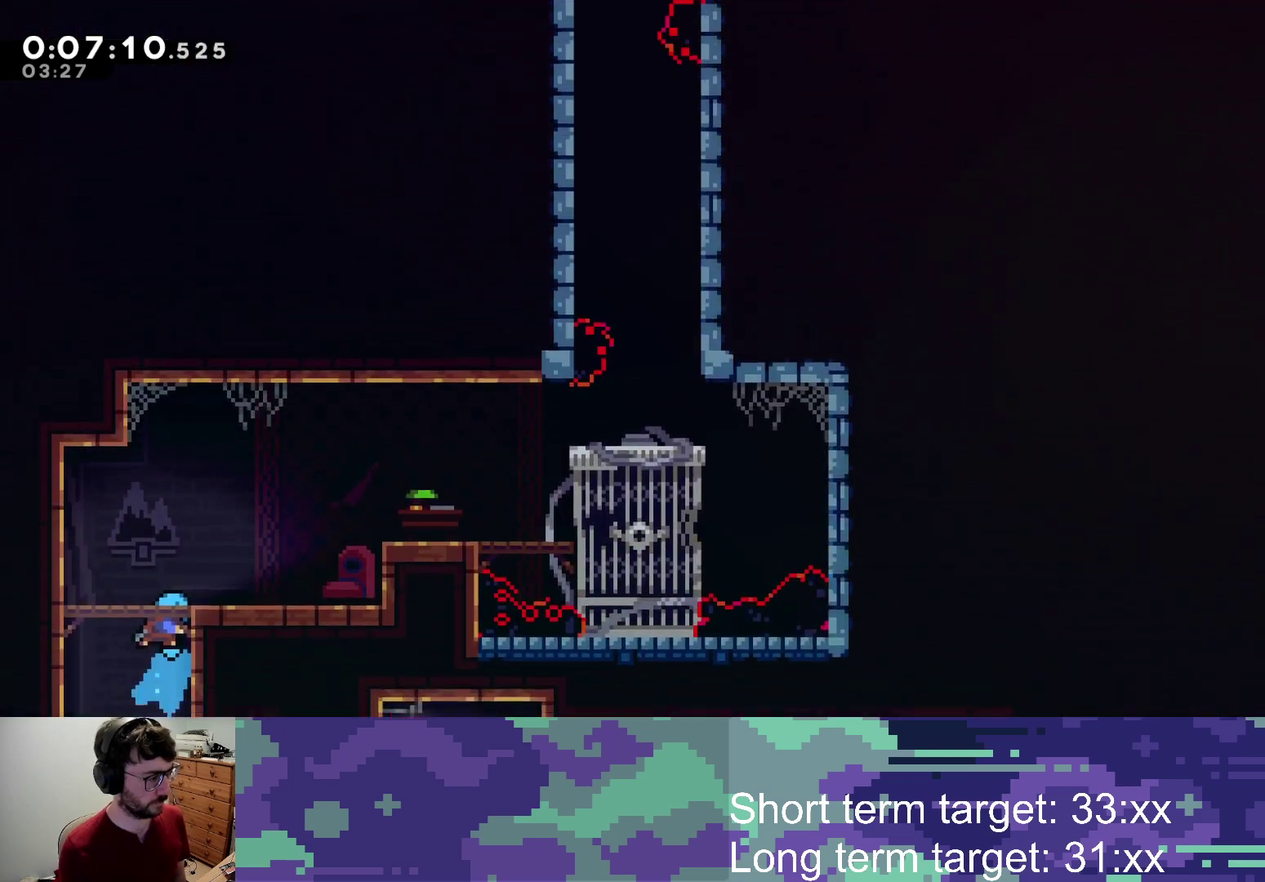
{"buttons": ["SQUARE", "DPAD_RIGHT"], "left_stick": "center", "right_stick": "center", "events": [[317, "SQUARE", "up"], [500, "SQUARE", "down"]]}
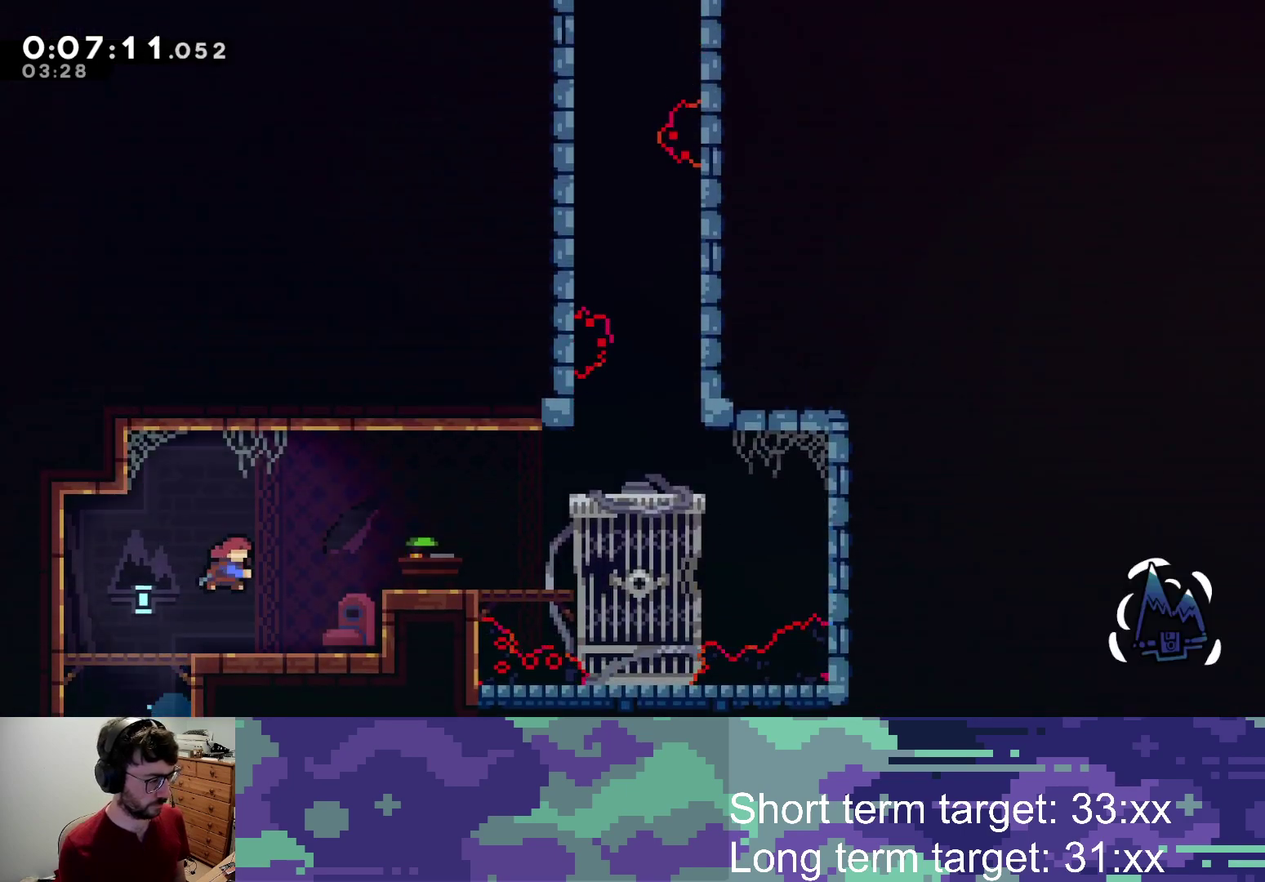
{"buttons": ["CROSS", "DPAD_RIGHT"], "left_stick": "center", "right_stick": "center", "events": [[200, "SQUARE", "up"], [417, "CROSS", "down"]]}
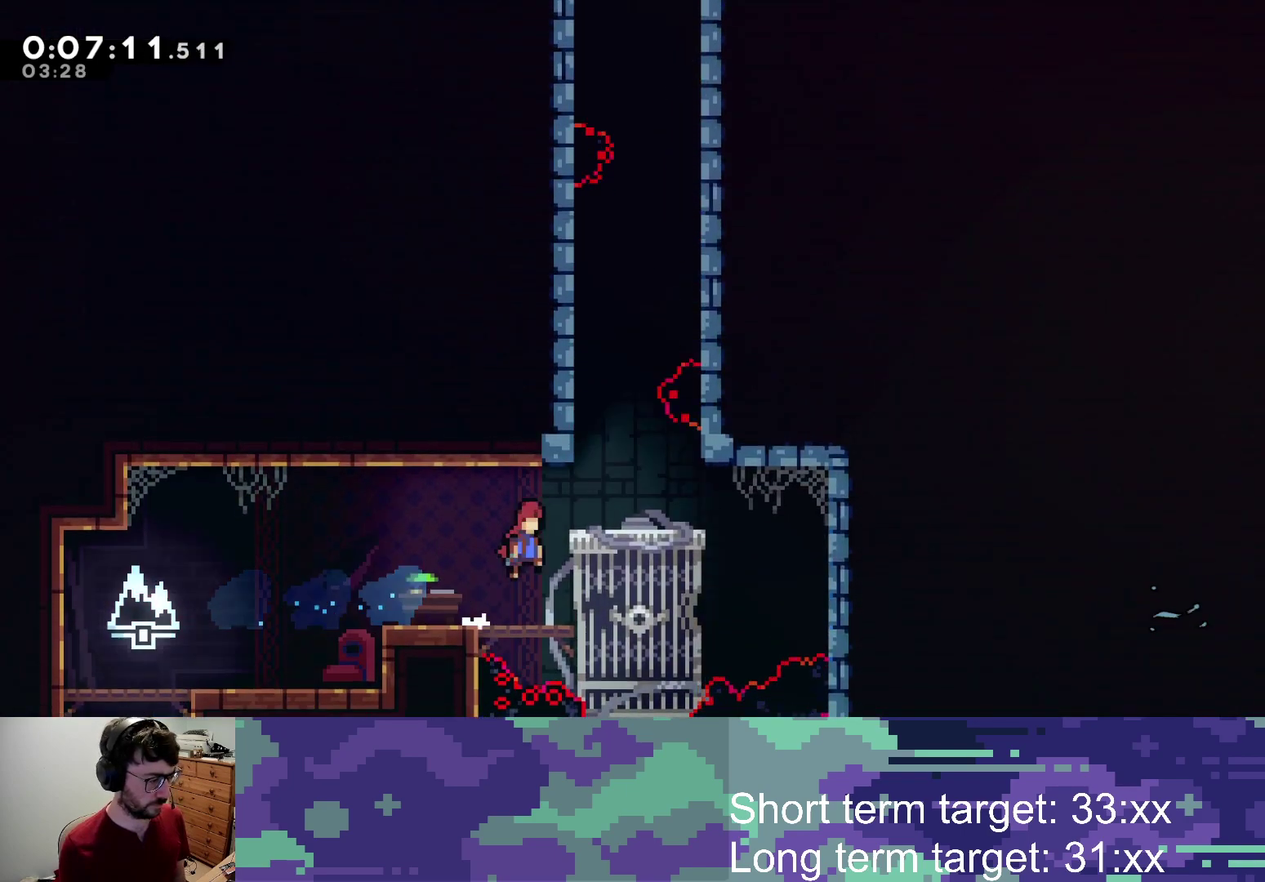
{"buttons": ["CROSS", "DPAD_UP", "DPAD_RIGHT"], "left_stick": "center", "right_stick": "center", "events": [[167, "CROSS", "up"], [217, "DPAD_RIGHT", "up"], [217, "DPAD_UP", "down"], [217, "SQUARE", "down"], [350, "SQUARE", "up"], [400, "DPAD_RIGHT", "down"], [450, "CROSS", "down"]]}
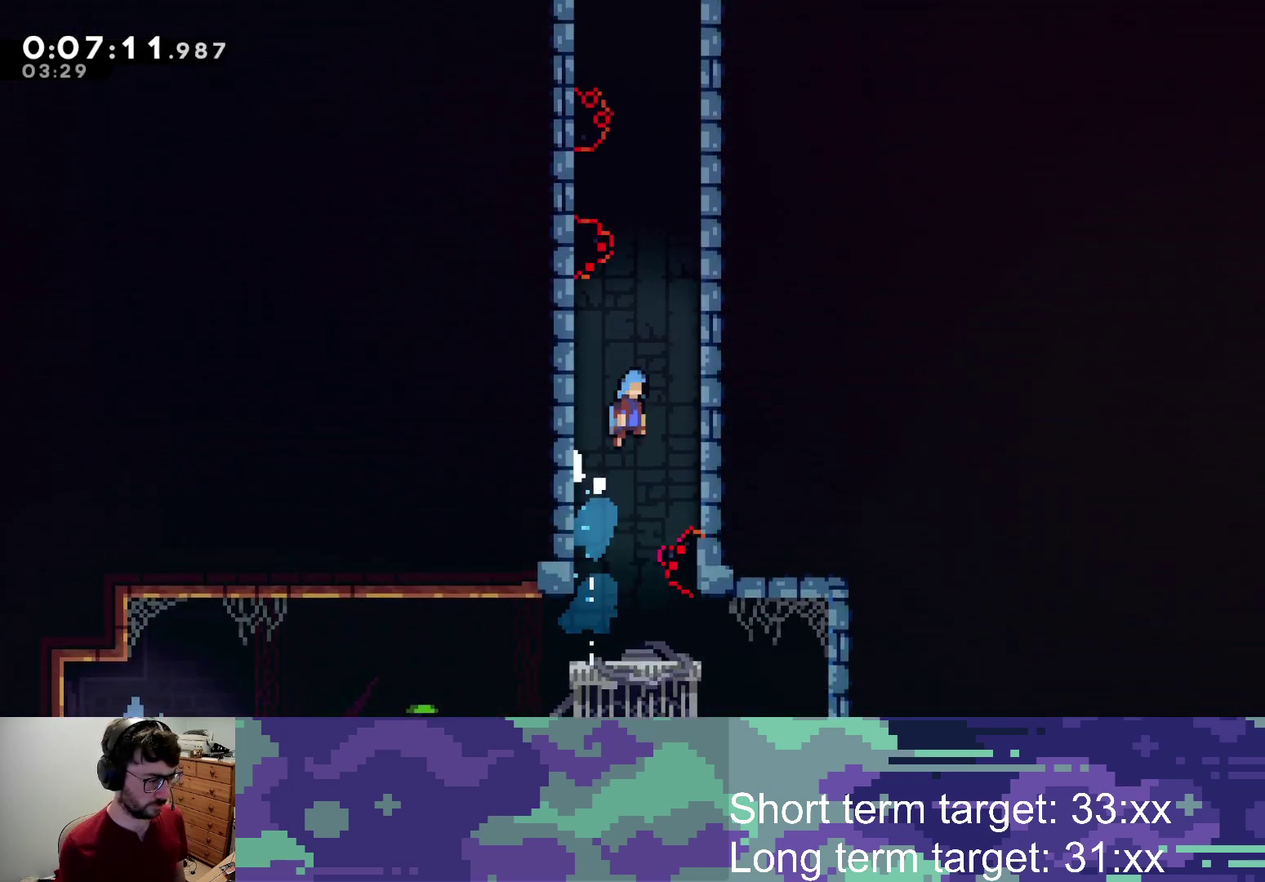
{"buttons": ["CROSS", "L2"], "left_stick": "center", "right_stick": "center", "events": [[83, "L2", "down"], [183, "CROSS", "up"], [233, "DPAD_UP", "up"], [267, "CROSS", "down"], [367, "CROSS", "up"], [433, "CROSS", "down"], [433, "DPAD_RIGHT", "up"]]}
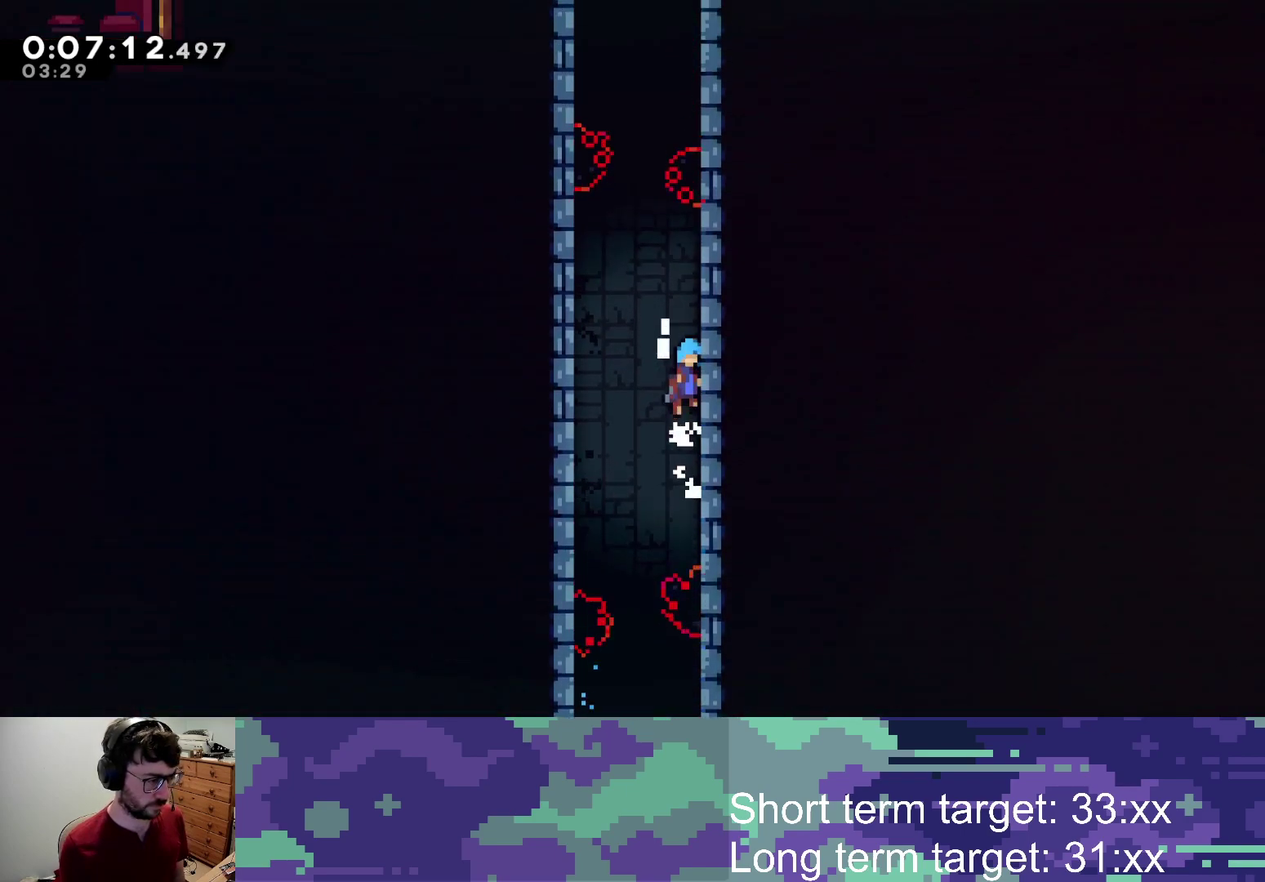
{"buttons": ["CROSS", "L2", "DPAD_LEFT"], "left_stick": "center", "right_stick": "center", "events": [[50, "DPAD_LEFT", "down"], [150, "CROSS", "up"], [233, "CROSS", "down"], [383, "CROSS", "up"], [450, "CROSS", "down"]]}
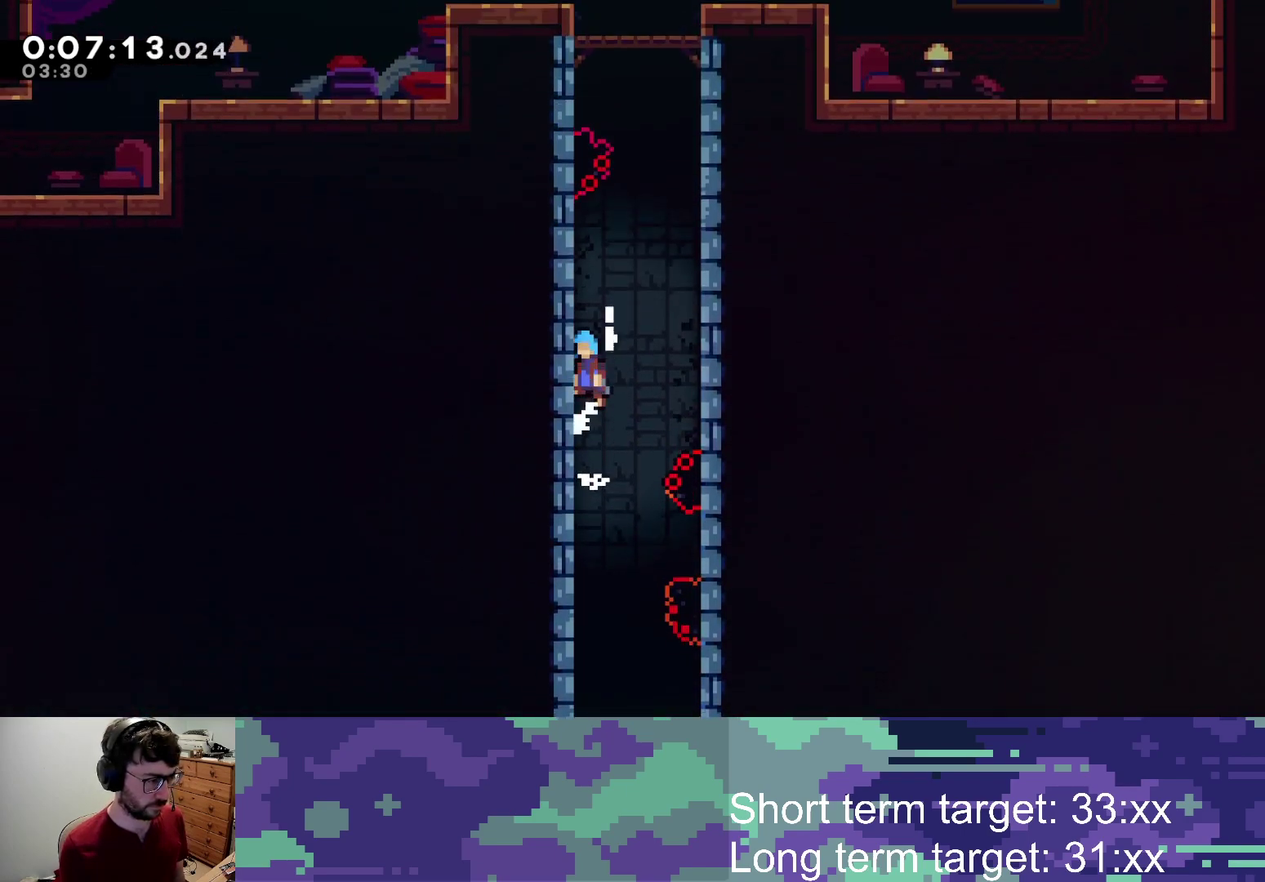
{"buttons": ["L2", "DPAD_RIGHT"], "left_stick": "center", "right_stick": "center", "events": [[67, "CROSS", "up"], [83, "DPAD_LEFT", "up"], [133, "CROSS", "down"], [200, "DPAD_RIGHT", "down"], [433, "CROSS", "up"]]}
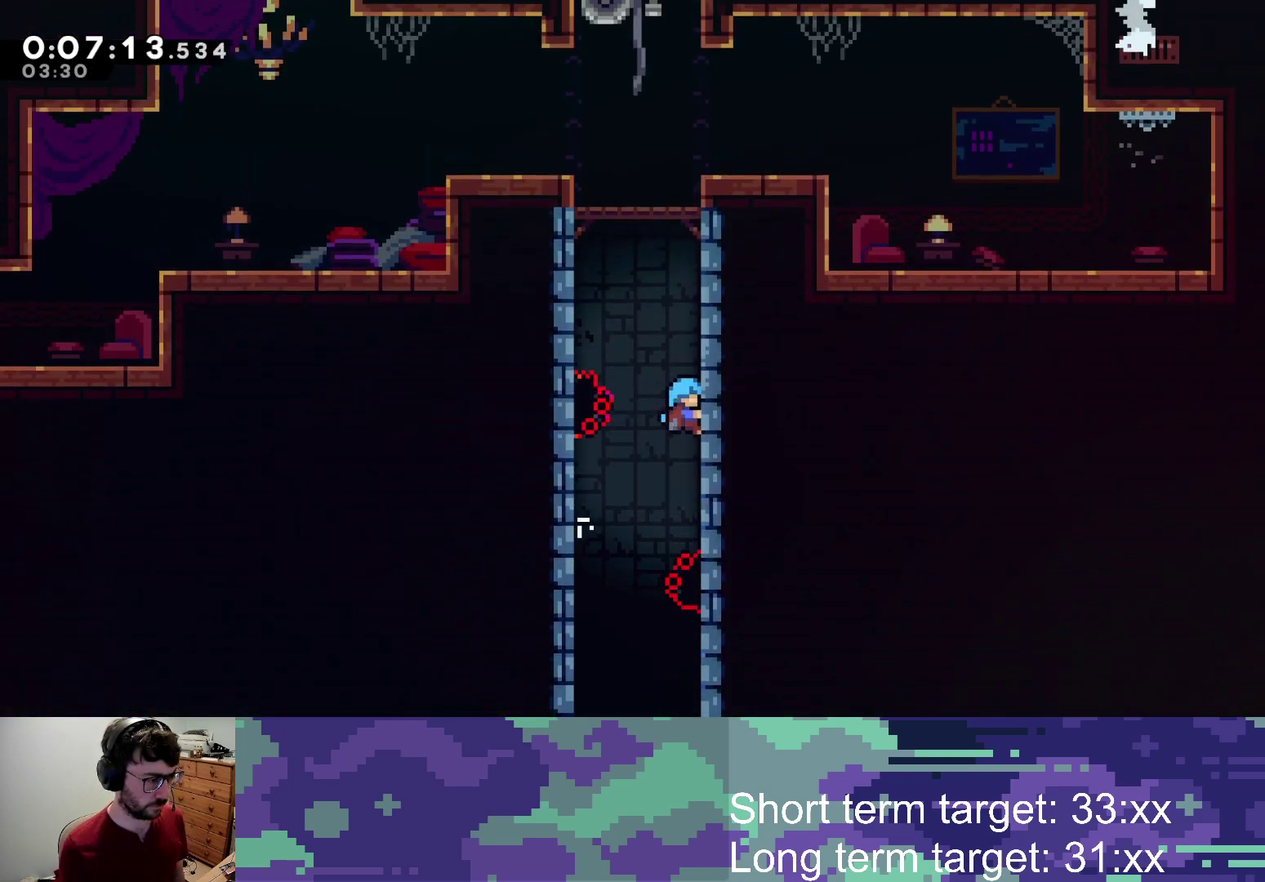
{"buttons": ["CROSS", "L2", "DPAD_RIGHT"], "left_stick": "center", "right_stick": "center", "events": [[17, "DPAD_RIGHT", "up"], [33, "CROSS", "down"], [100, "DPAD_LEFT", "down"], [283, "CROSS", "up"], [367, "DPAD_LEFT", "up"], [383, "DPAD_RIGHT", "down"], [400, "CROSS", "down"]]}
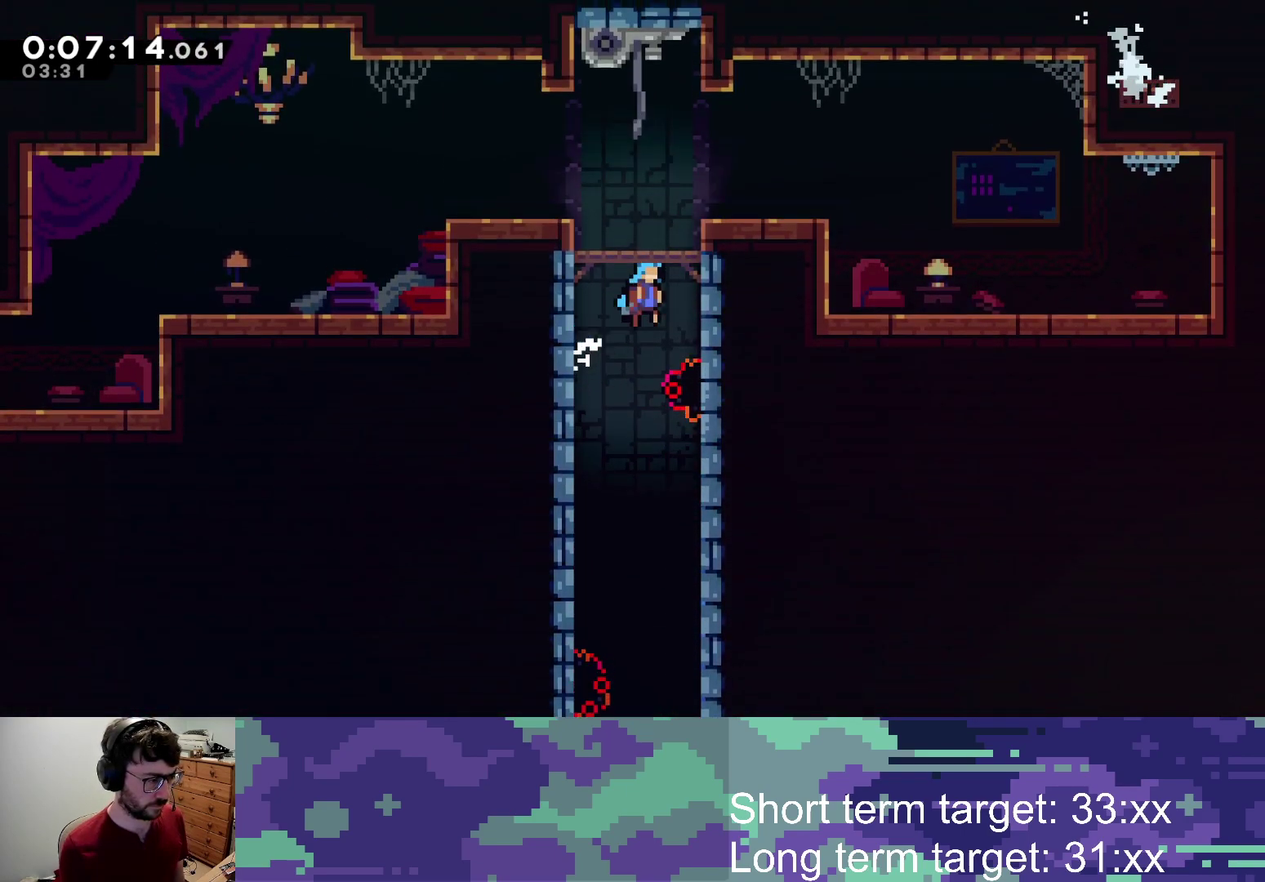
{"buttons": ["L2", "DPAD_LEFT"], "left_stick": "center", "right_stick": "center", "events": [[200, "CROSS", "up"], [200, "DPAD_RIGHT", "up"], [267, "CROSS", "down"], [300, "DPAD_LEFT", "down"], [500, "CROSS", "up"]]}
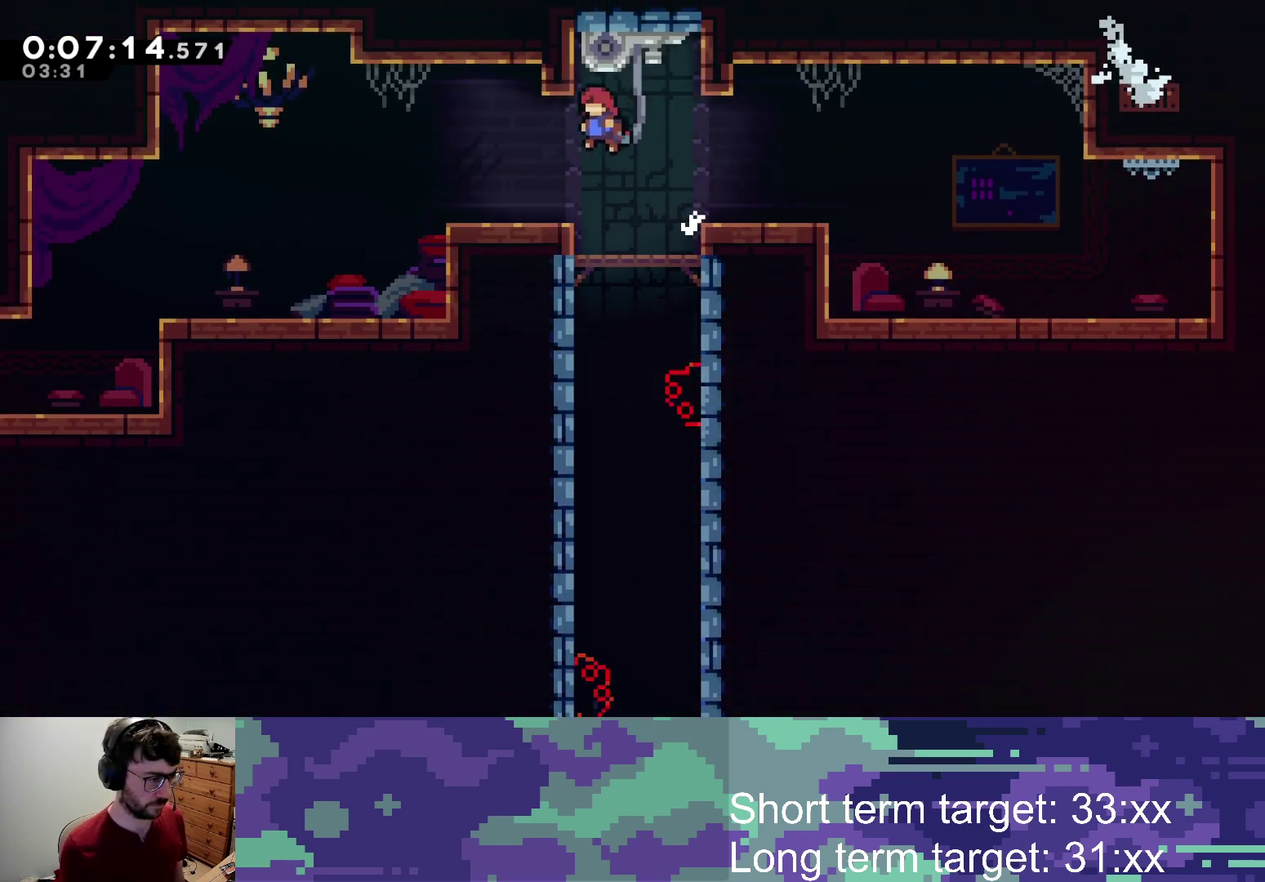
{"buttons": ["CROSS", "DPAD_DOWN", "DPAD_LEFT"], "left_stick": "center", "right_stick": "center", "events": [[33, "DPAD_LEFT", "up"], [33, "L2", "up"], [233, "DPAD_LEFT", "down"], [283, "DPAD_DOWN", "down"], [283, "SQUARE", "down"], [400, "SQUARE", "up"], [467, "CROSS", "down"]]}
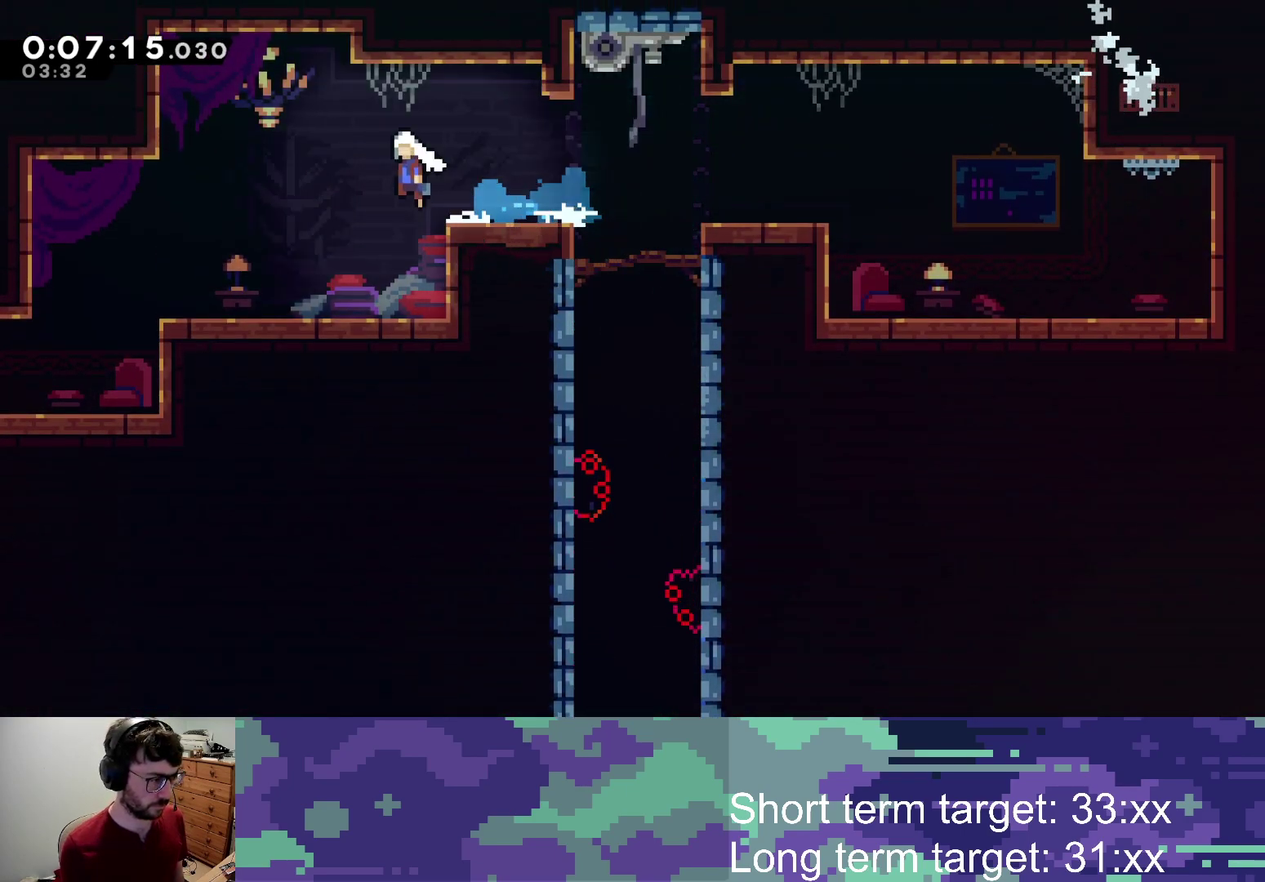
{"buttons": ["DPAD_LEFT"], "left_stick": "center", "right_stick": "center", "events": [[117, "SQUARE", "down"], [150, "CROSS", "up"], [217, "SQUARE", "up"], [400, "DPAD_DOWN", "up"]]}
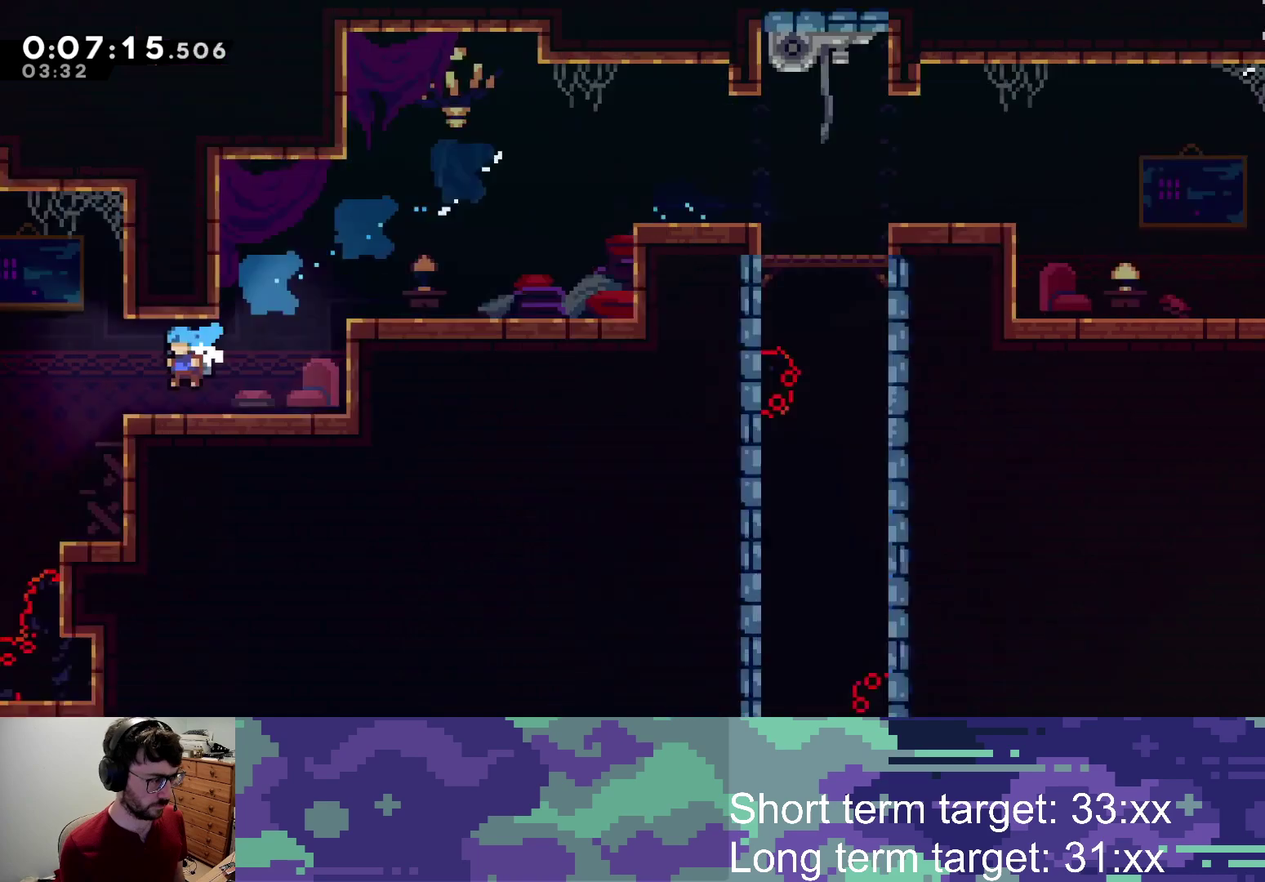
{"buttons": ["DPAD_UP", "DPAD_LEFT"], "left_stick": "center", "right_stick": "center", "events": [[400, "DPAD_UP", "down"]]}
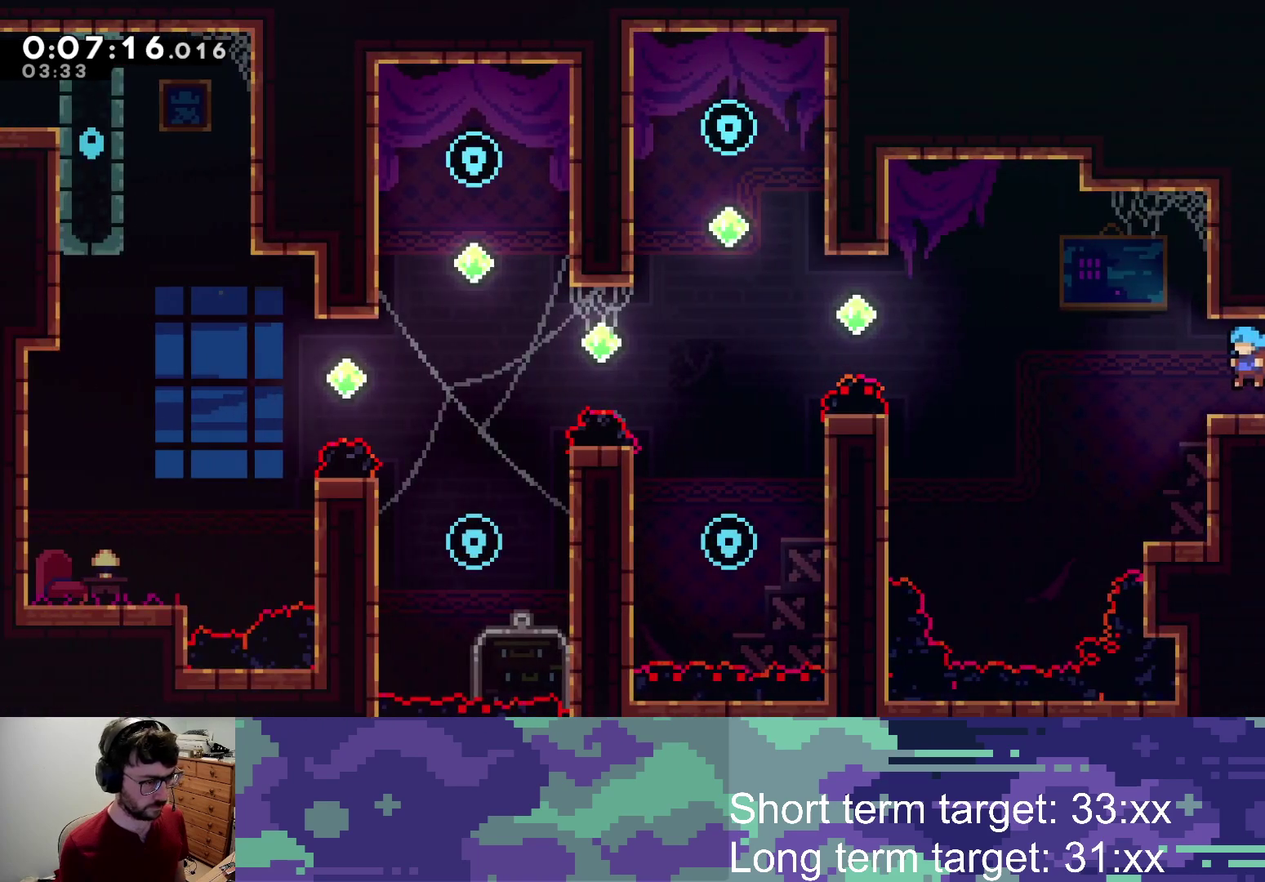
{"buttons": ["SQUARE", "DPAD_UP", "DPAD_LEFT"], "left_stick": "center", "right_stick": "center", "events": [[200, "CROSS", "down"], [317, "CROSS", "up"], [483, "SQUARE", "down"]]}
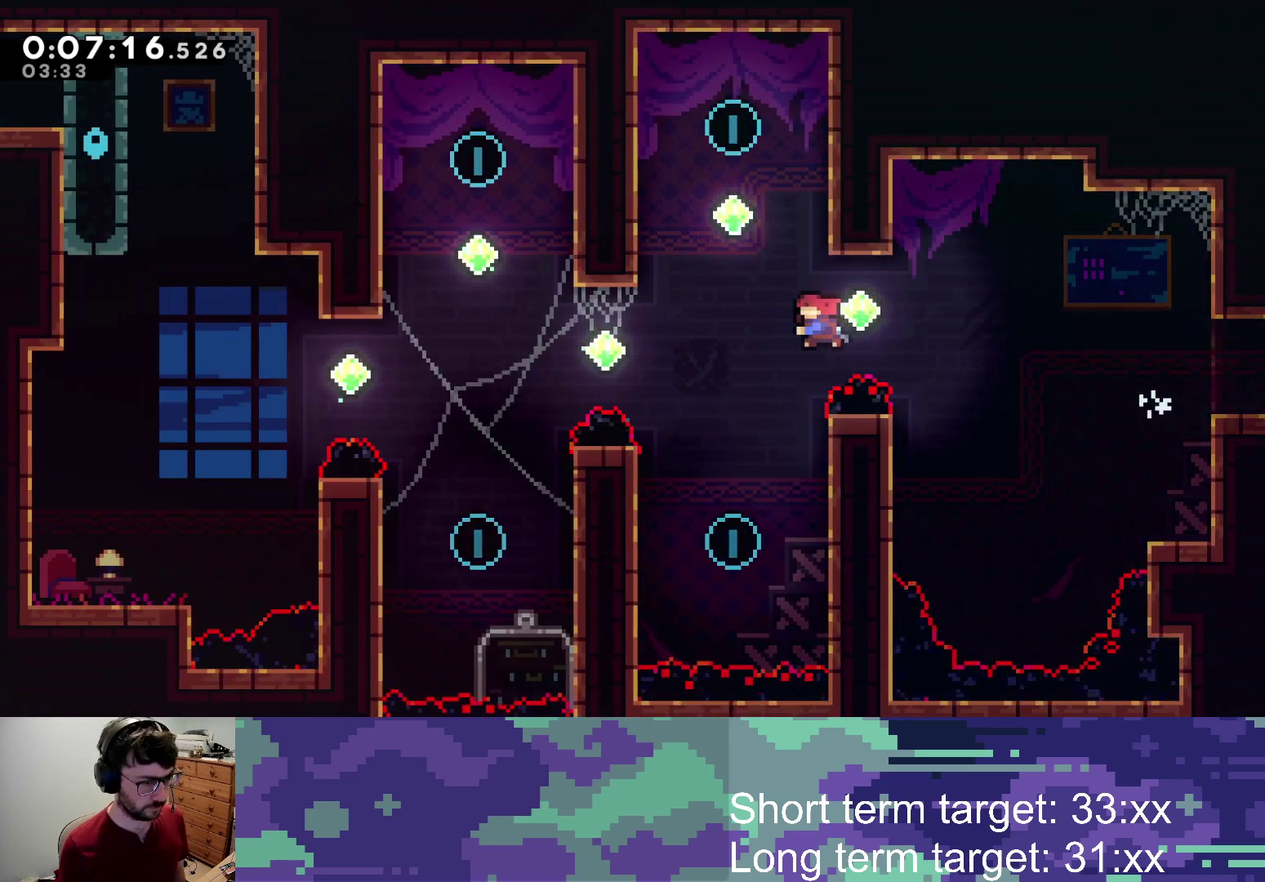
{"buttons": [], "left_stick": "center", "right_stick": "center", "events": [[250, "SQUARE", "up"], [300, "DPAD_LEFT", "up"], [317, "DPAD_RIGHT", "down"], [317, "DPAD_UP", "up"], [333, "CROSS", "down"], [433, "CROSS", "up"], [467, "DPAD_RIGHT", "up"]]}
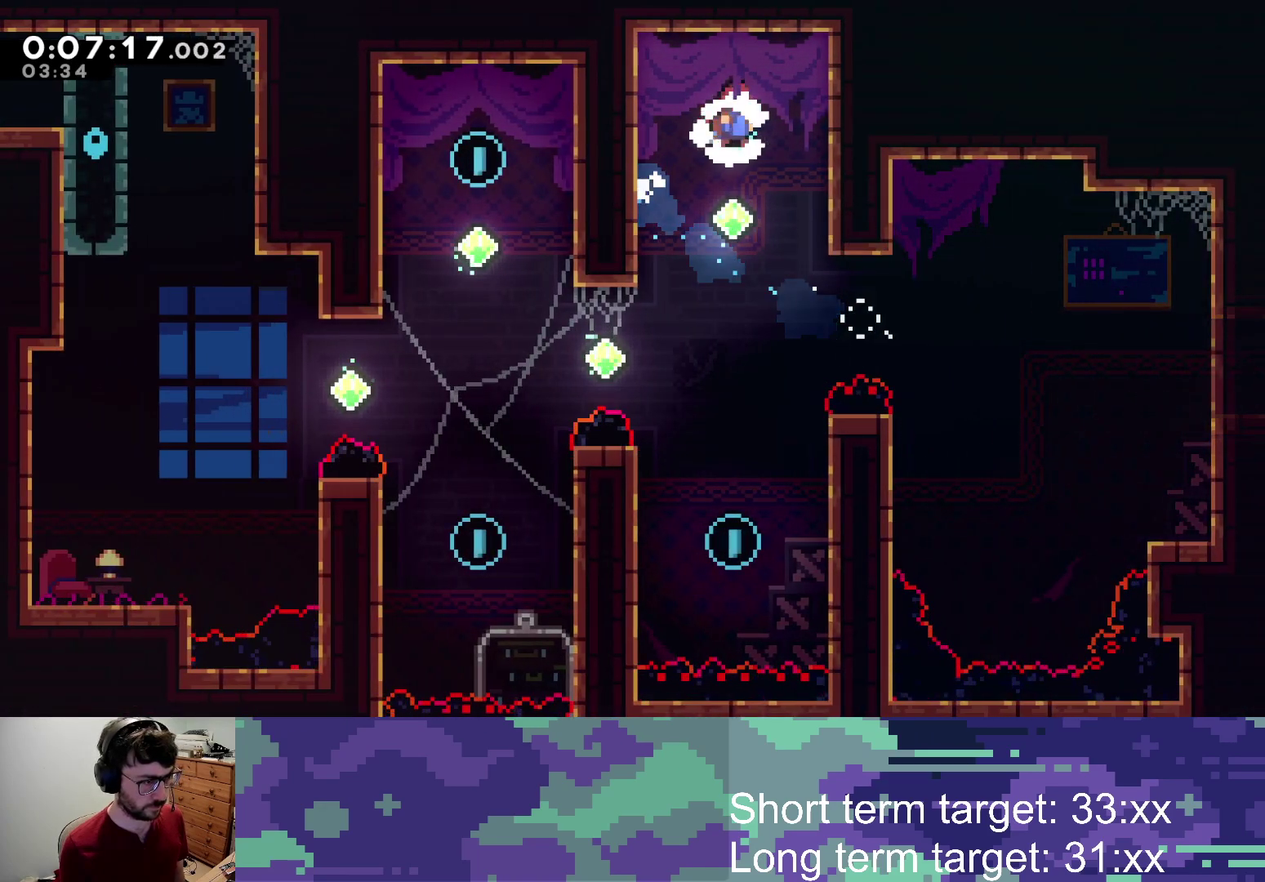
{"buttons": [], "left_stick": "center", "right_stick": "center", "events": []}
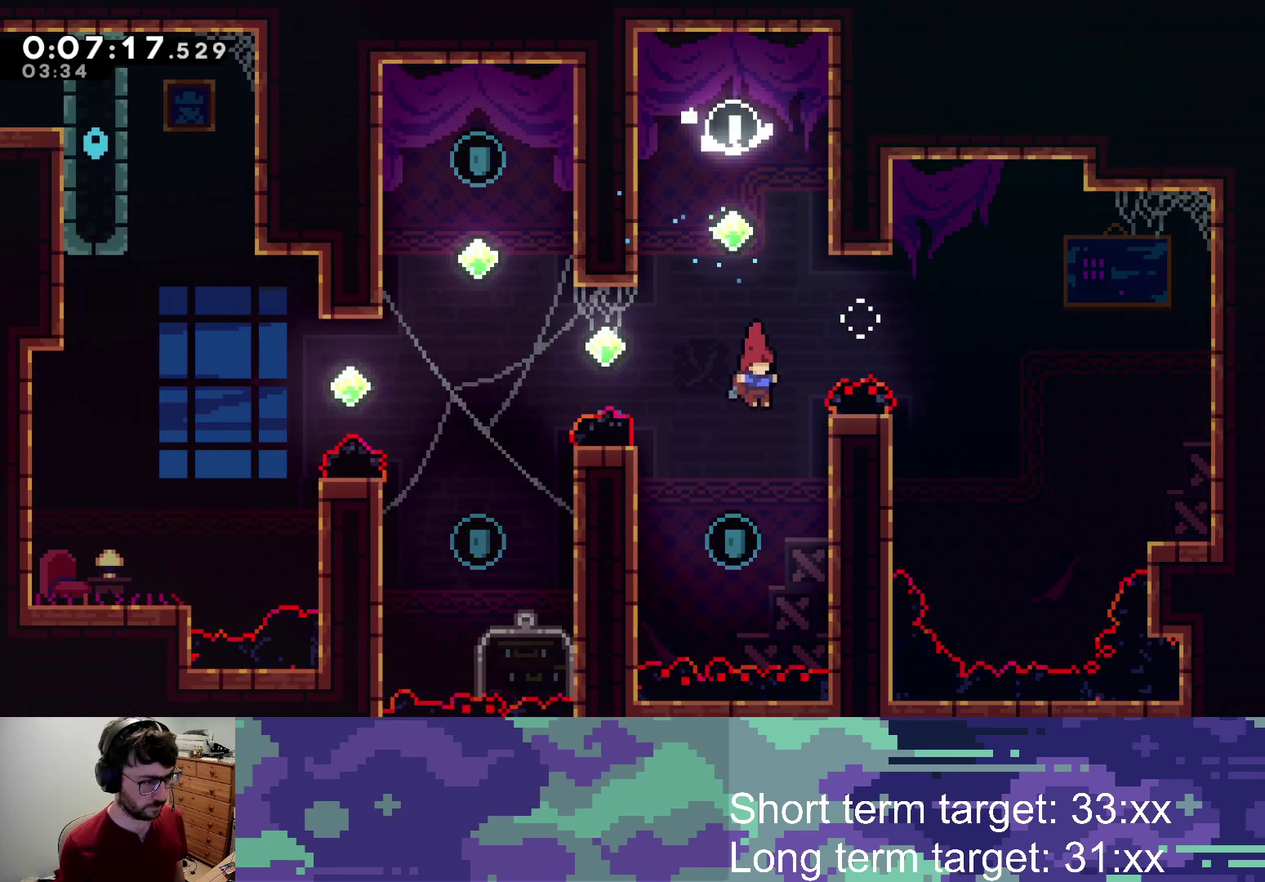
{"buttons": ["DPAD_UP", "DPAD_LEFT"], "left_stick": "center", "right_stick": "center", "events": [[183, "DPAD_LEFT", "down"], [200, "DPAD_UP", "down"], [217, "SQUARE", "down"], [483, "SQUARE", "up"]]}
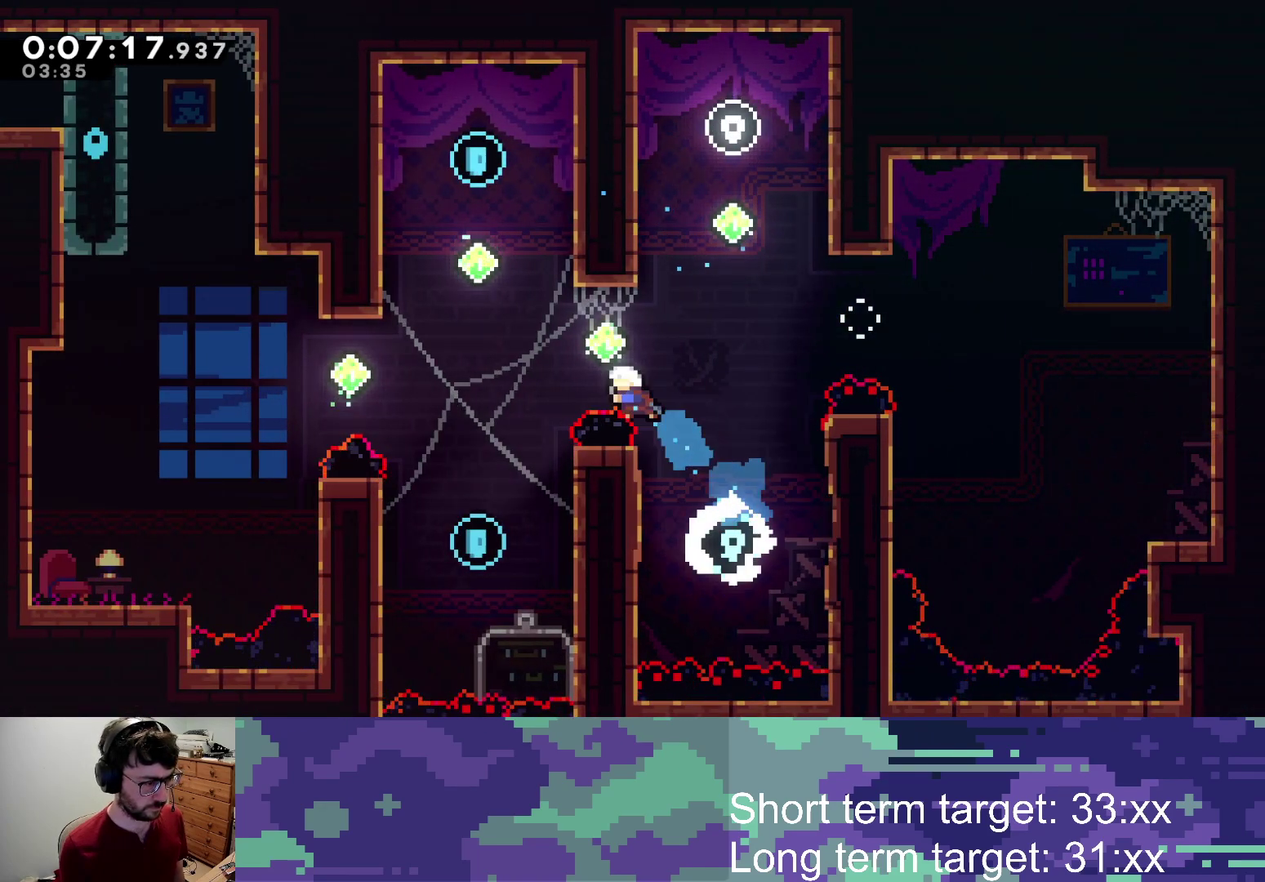
{"buttons": ["SQUARE", "DPAD_UP", "DPAD_LEFT"], "left_stick": "center", "right_stick": "center", "events": [[117, "SQUARE", "down"]]}
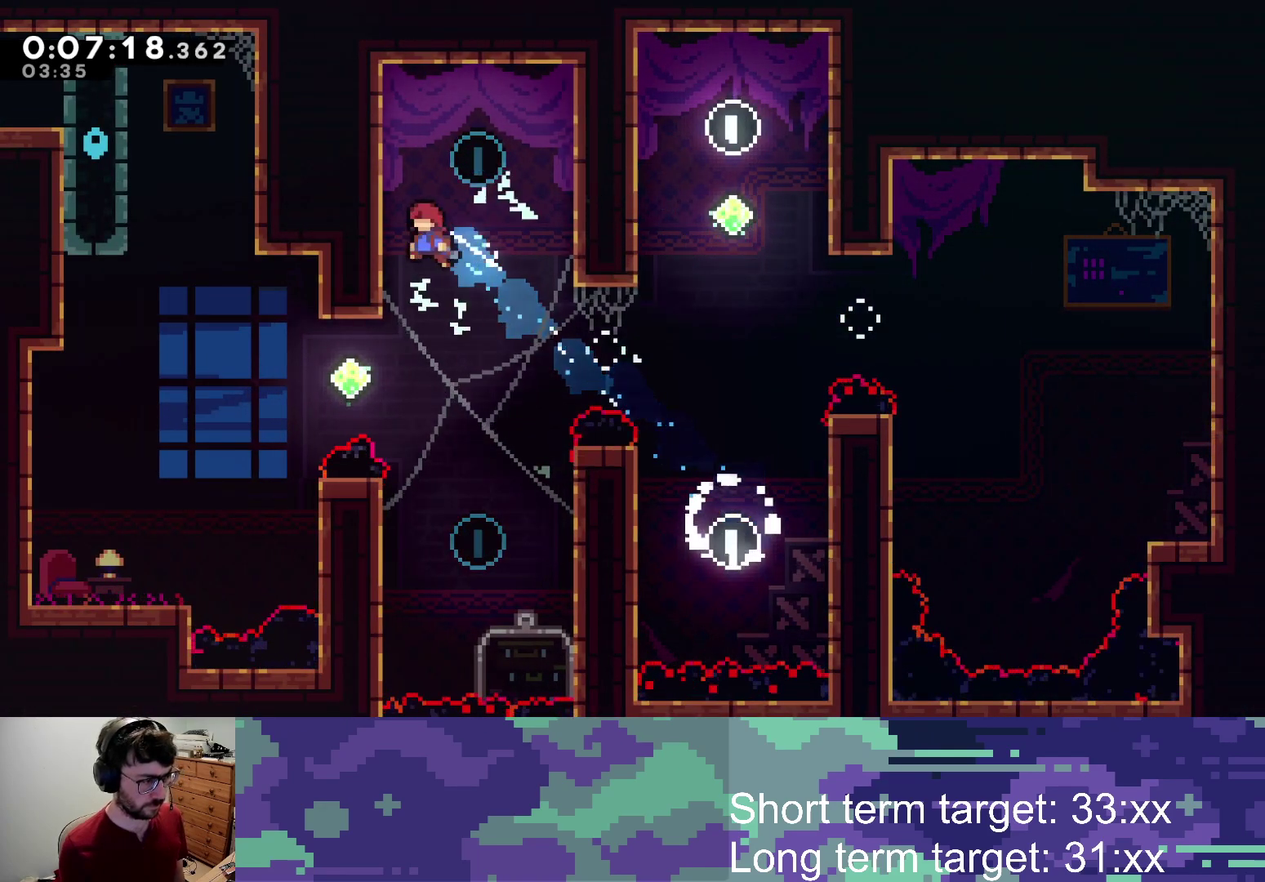
{"buttons": [], "left_stick": "center", "right_stick": "center", "events": [[17, "SQUARE", "up"], [100, "DPAD_LEFT", "up"], [117, "CROSS", "down"], [117, "DPAD_RIGHT", "down"], [133, "DPAD_UP", "up"], [250, "CROSS", "up"], [350, "DPAD_RIGHT", "up"]]}
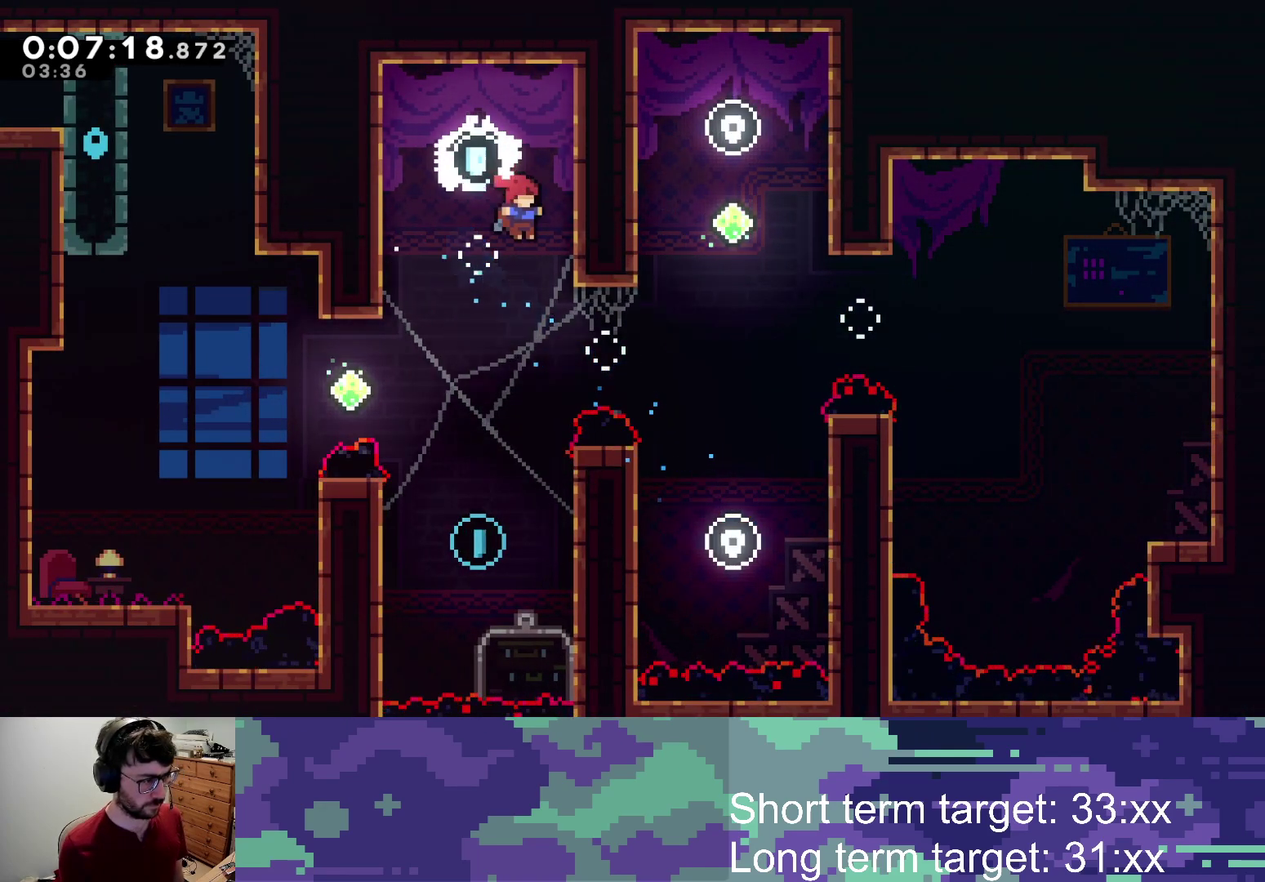
{"buttons": ["SQUARE", "DPAD_UP", "DPAD_LEFT"], "left_stick": "center", "right_stick": "center", "events": [[317, "DPAD_LEFT", "down"], [400, "DPAD_UP", "down"], [467, "SQUARE", "down"]]}
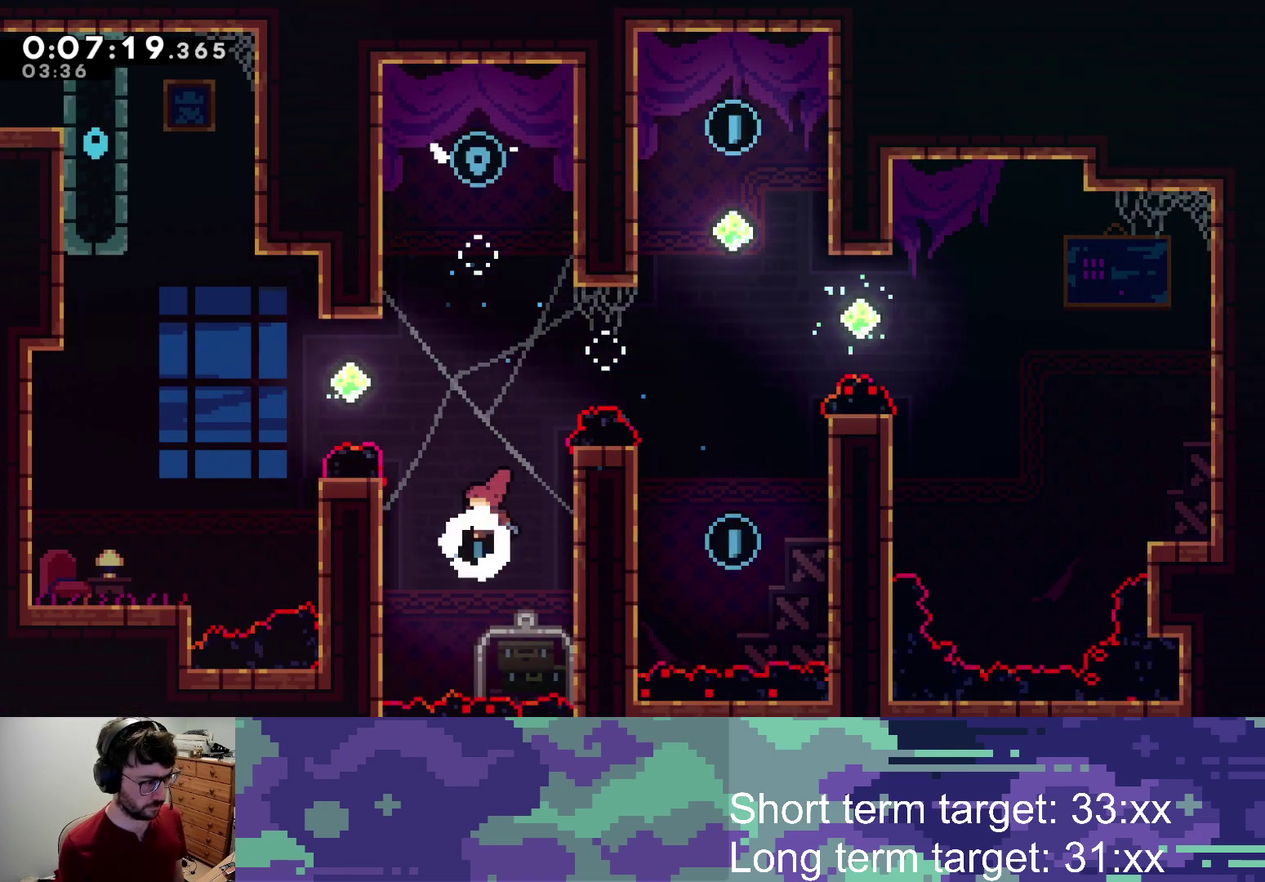
{"buttons": ["SQUARE", "L2", "DPAD_UP", "DPAD_LEFT"], "left_stick": "center", "right_stick": "center", "events": [[200, "SQUARE", "up"], [267, "L2", "down"], [333, "SQUARE", "down"]]}
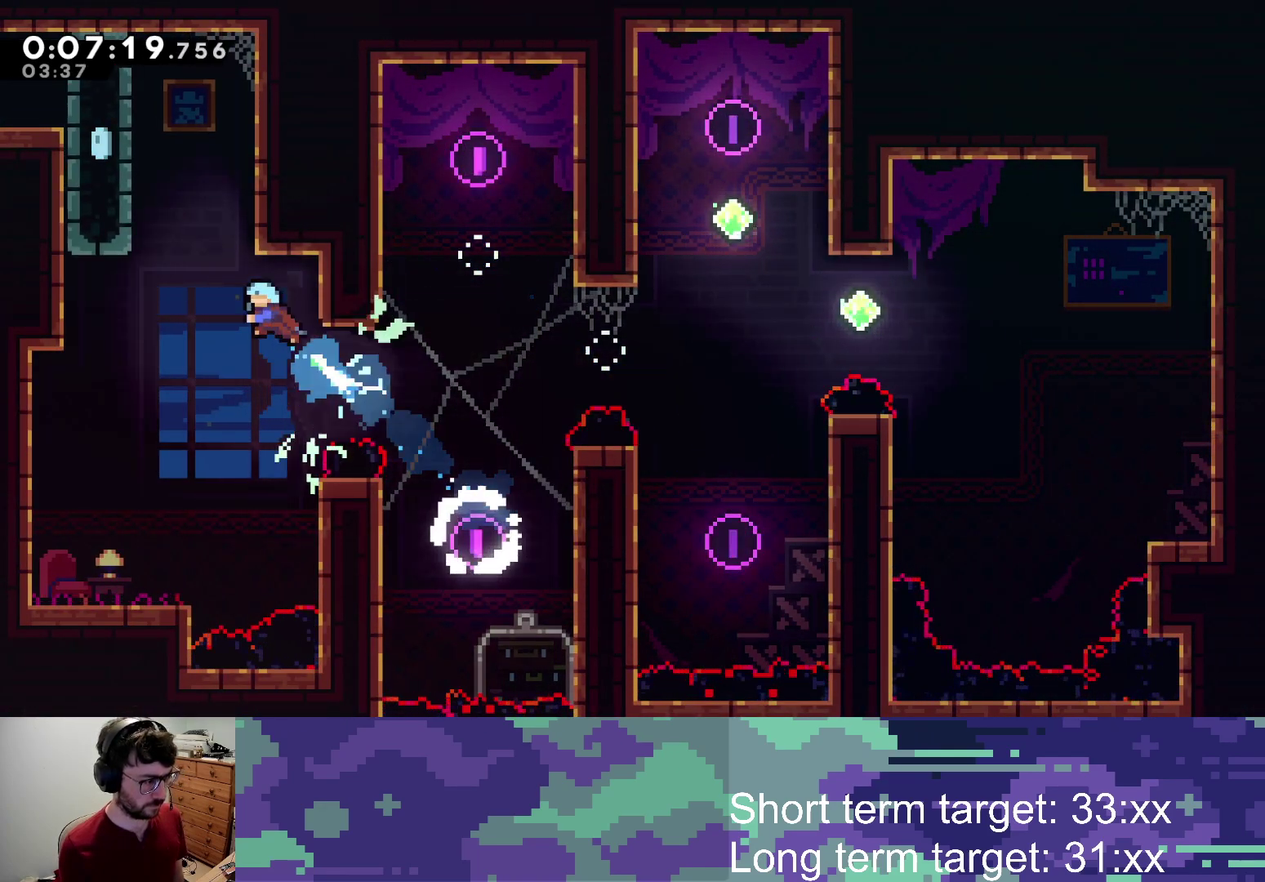
{"buttons": ["CROSS", "L2", "DPAD_UP", "DPAD_LEFT"], "left_stick": "center", "right_stick": "center", "events": [[183, "SQUARE", "up"], [267, "CROSS", "down"], [383, "CROSS", "up"], [467, "CROSS", "down"]]}
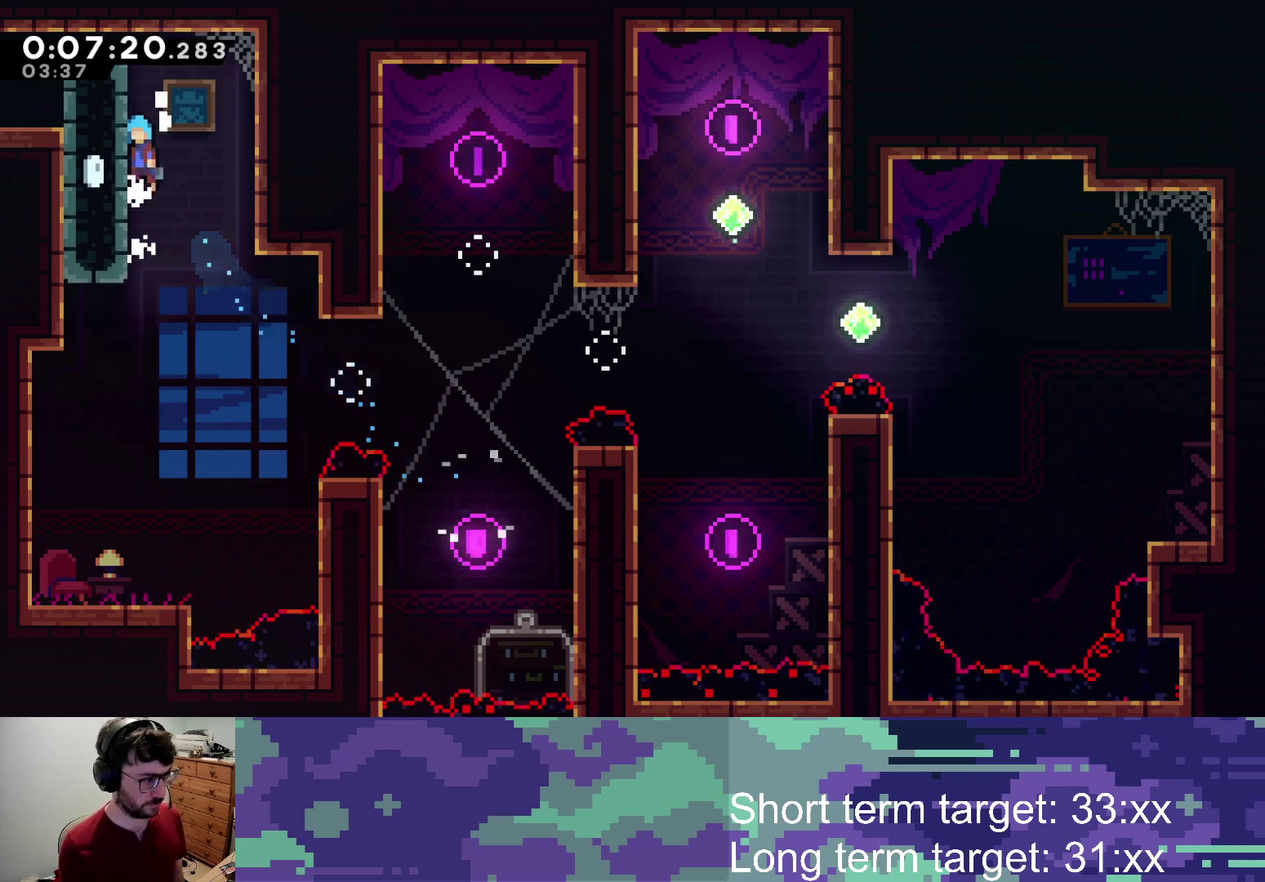
{"buttons": ["DPAD_DOWN", "DPAD_LEFT"], "left_stick": "center", "right_stick": "center", "events": [[17, "CROSS", "up"], [100, "CROSS", "down"], [333, "CROSS", "up"], [350, "DPAD_UP", "up"], [400, "L2", "up"], [483, "DPAD_DOWN", "down"]]}